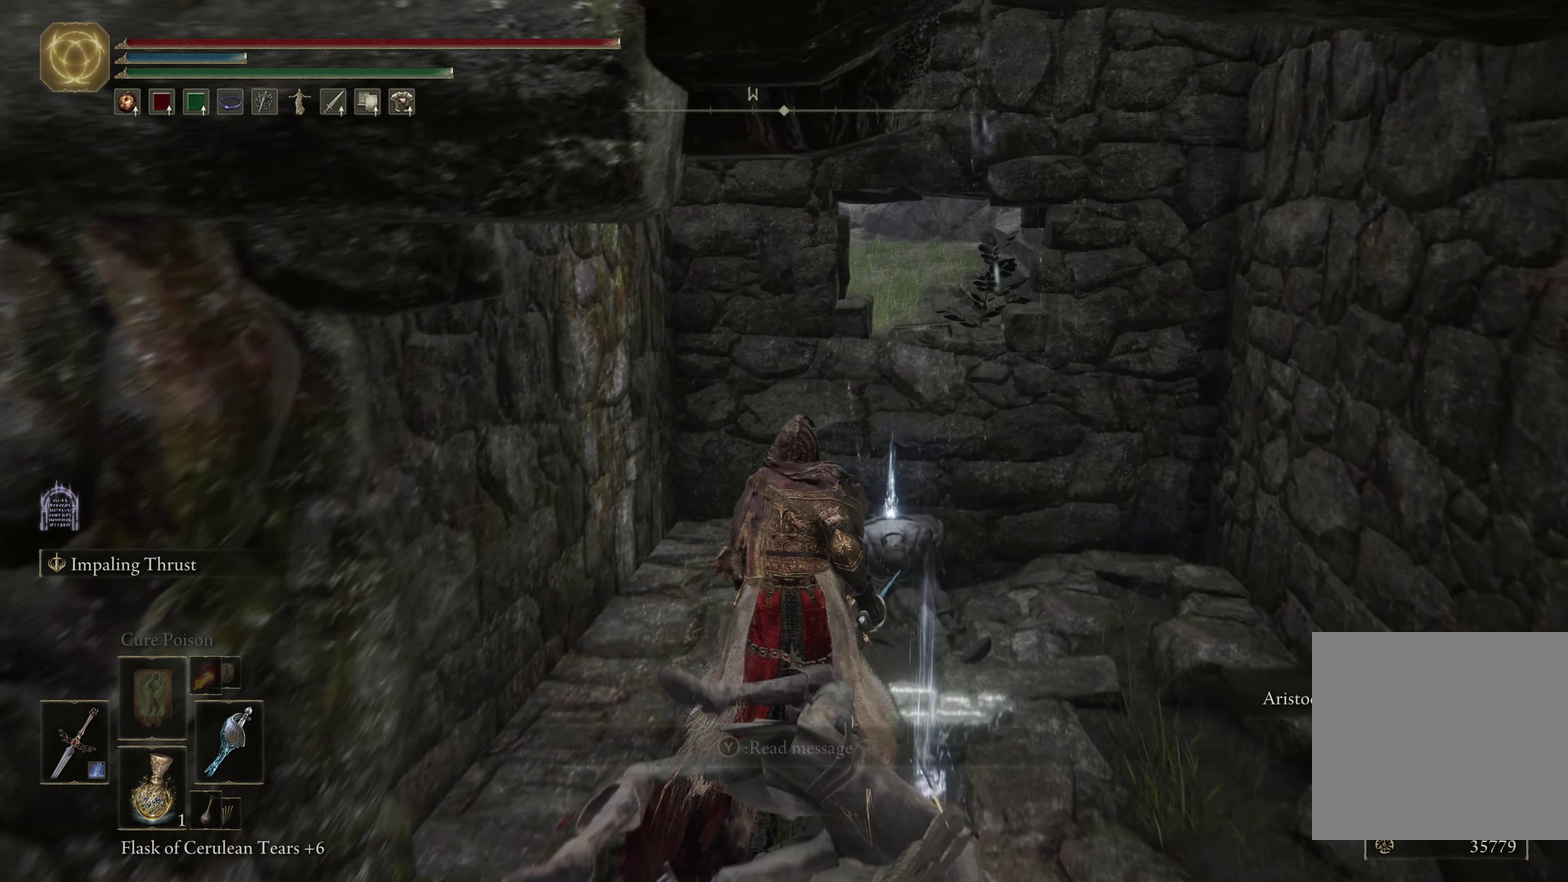
Gameplay with a controller (Xbox layout); each line is a JSON object with the inputs held at the frame after it (dt_ms = milliseconds from this image to that frame). "events" lists button and stick changes between this image and that frame as [ms after this image, input, new state], when the widget could be followed in between.
{"dt_ms": 700, "buttons": [], "left_stick": "center", "right_stick": "center", "events": [[83, "left_stick", "up-right"], [233, "left_stick", "up"], [467, "left_stick", "center"]]}
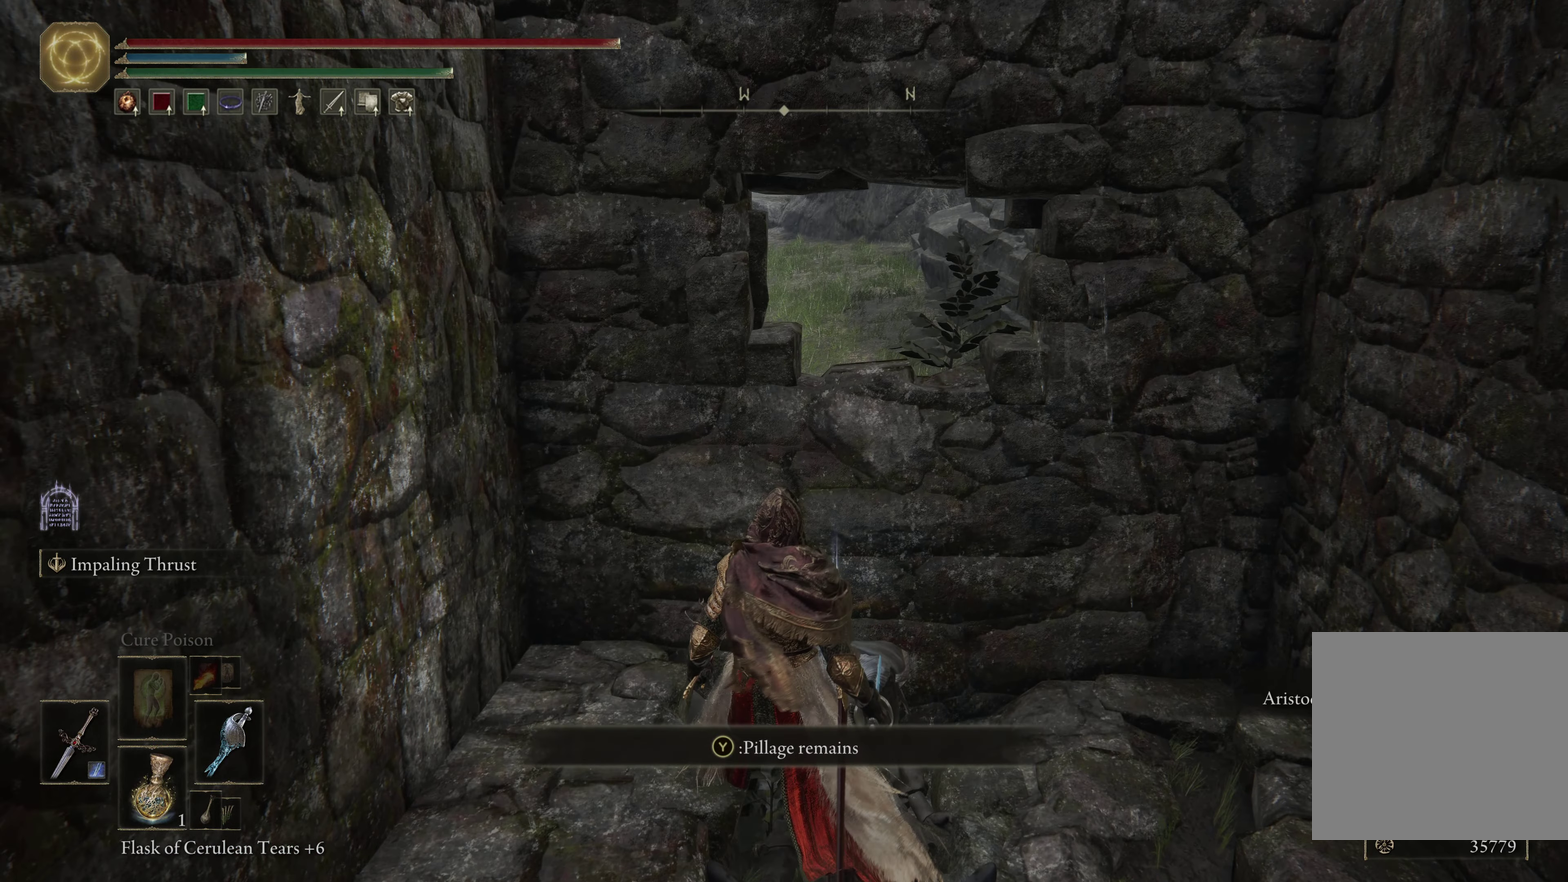
{"dt_ms": 600, "buttons": [], "left_stick": "center", "right_stick": "center", "events": [[117, "Y", "down"], [267, "Y", "up"]]}
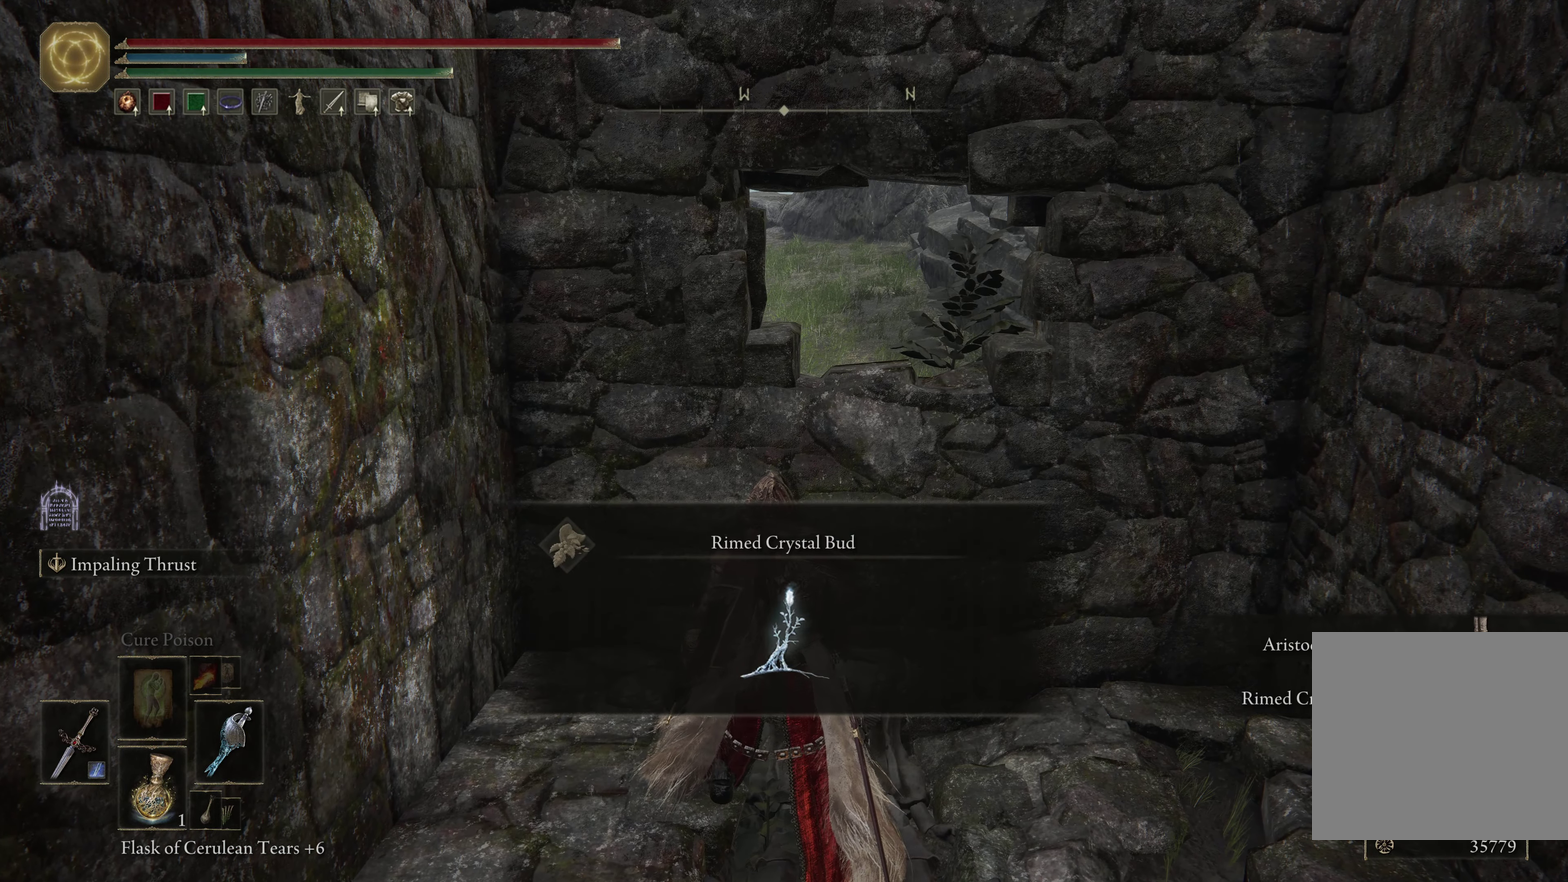
{"dt_ms": 684, "buttons": [], "left_stick": "center", "right_stick": "right", "events": [[200, "right_stick", "right"]]}
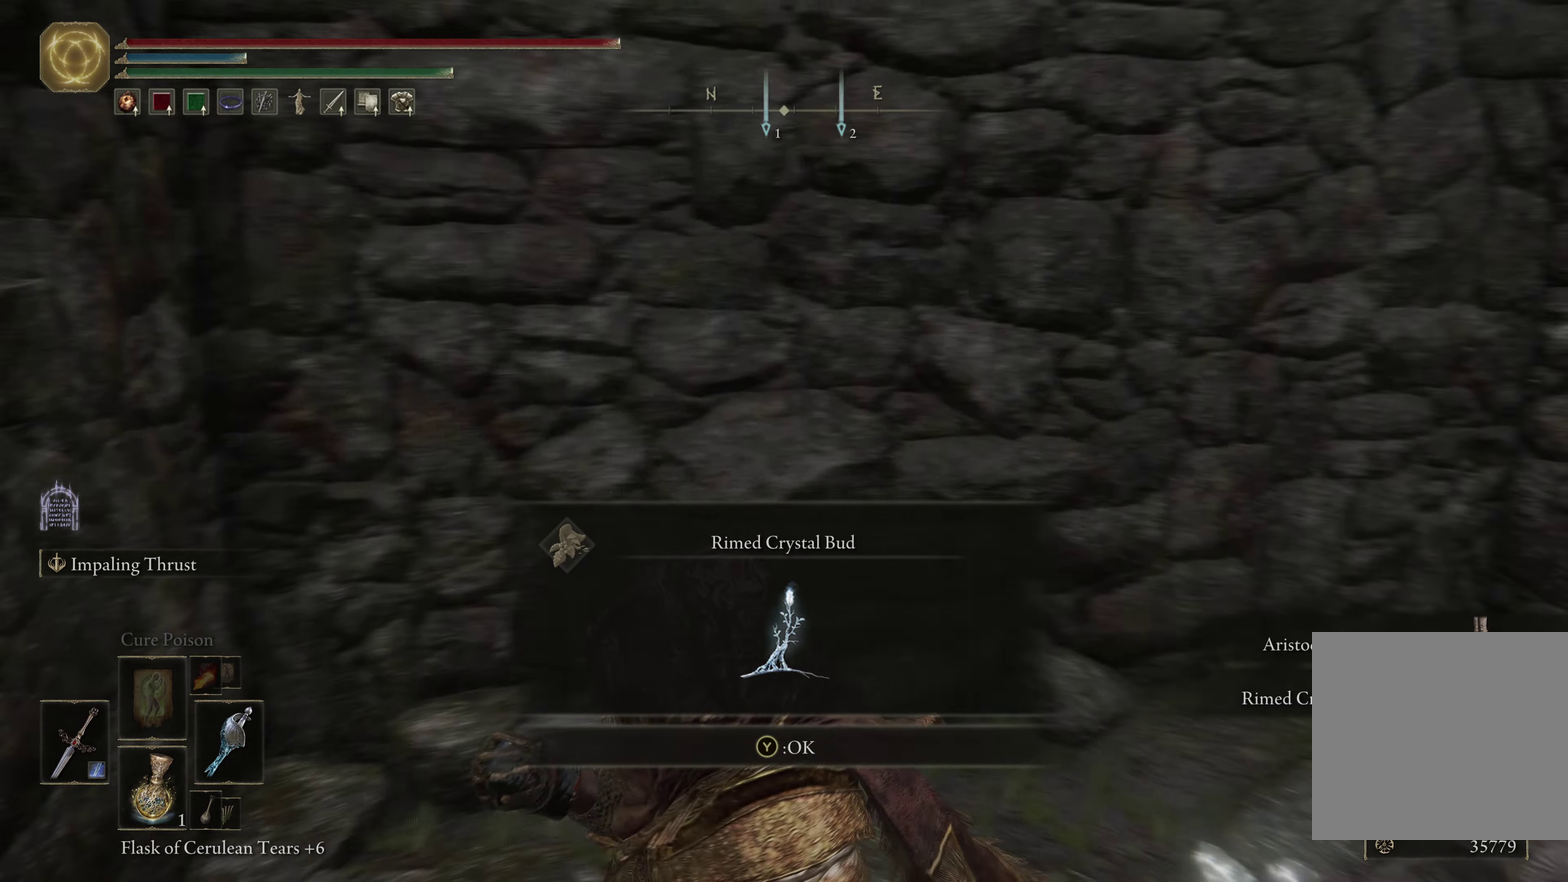
{"dt_ms": 266, "buttons": ["Y"], "left_stick": "center", "right_stick": "center", "events": [[133, "right_stick", "center"], [266, "Y", "down"]]}
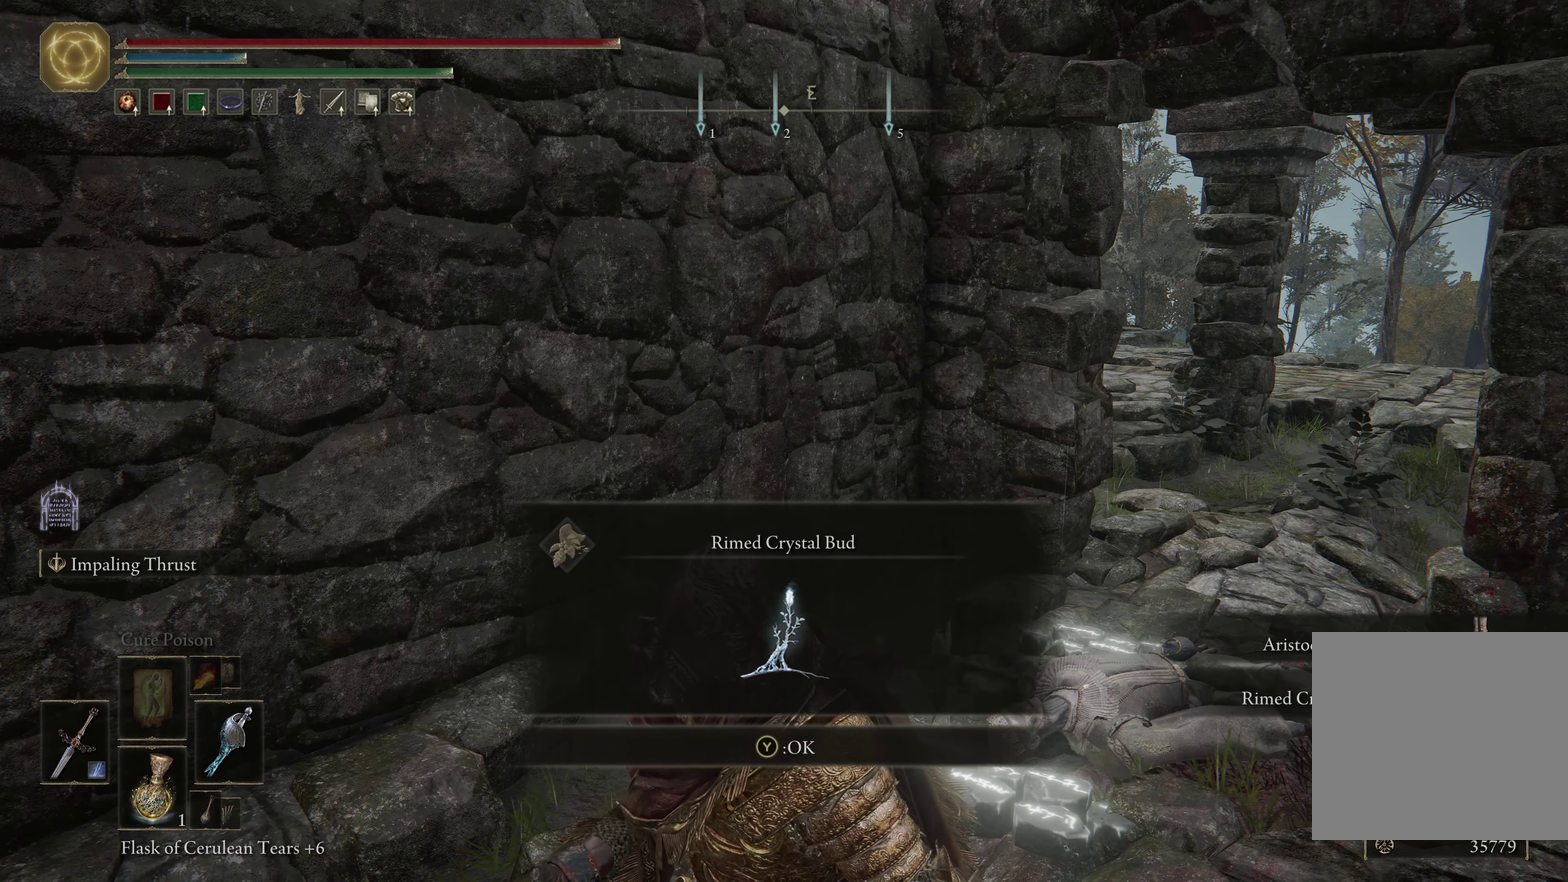
{"dt_ms": 334, "buttons": [], "left_stick": "up-right", "right_stick": "center", "events": [[134, "Y", "up"], [167, "left_stick", "up-right"]]}
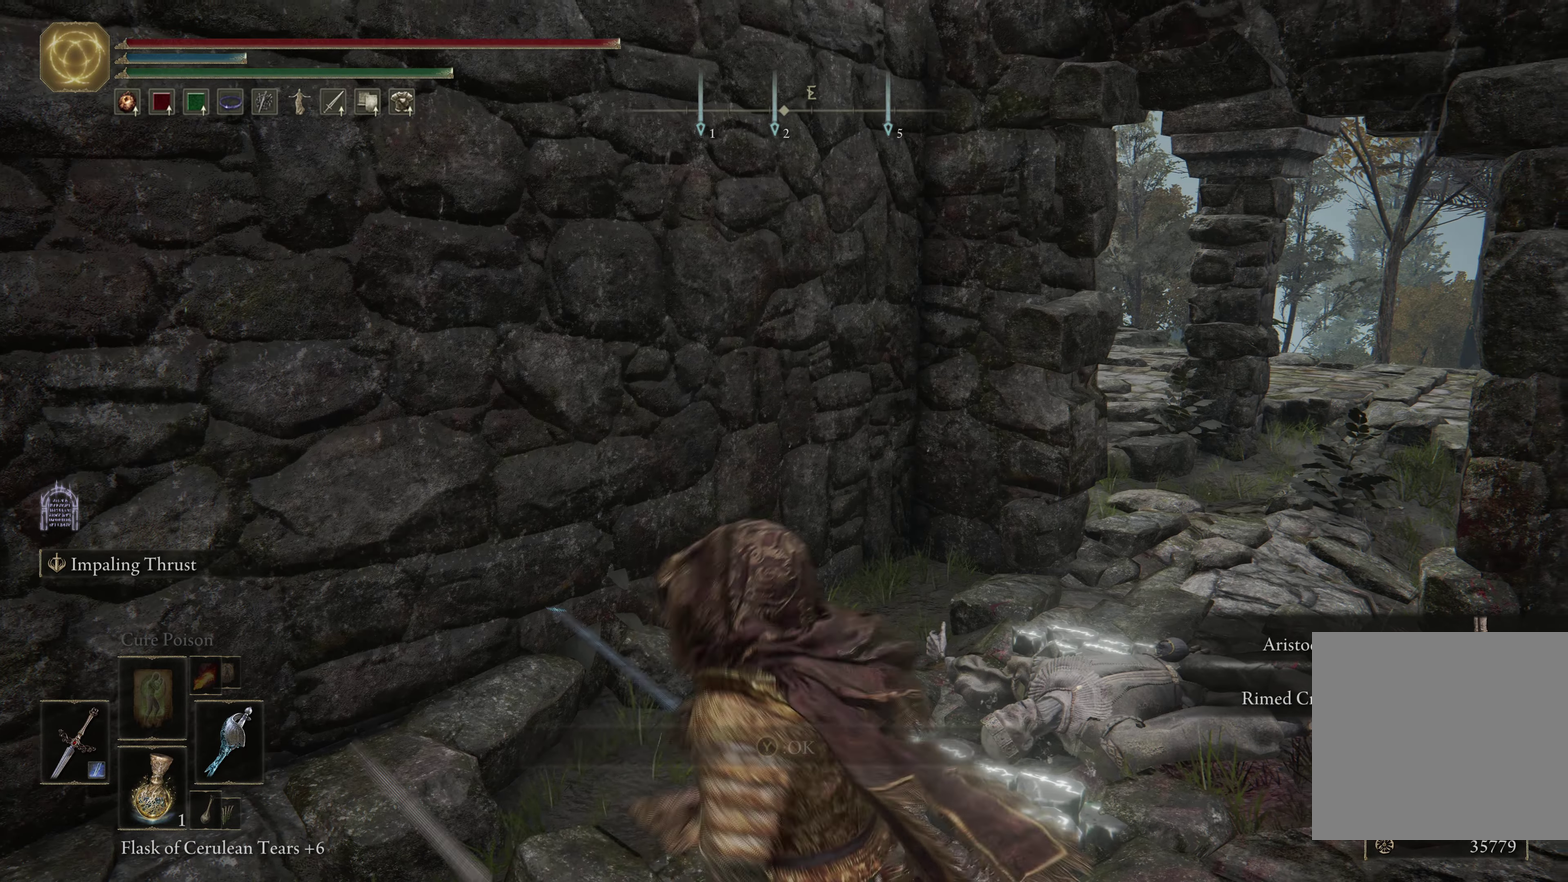
{"dt_ms": 600, "buttons": [], "left_stick": "center", "right_stick": "center", "events": [[216, "Y", "down"], [266, "left_stick", "center"], [366, "Y", "up"]]}
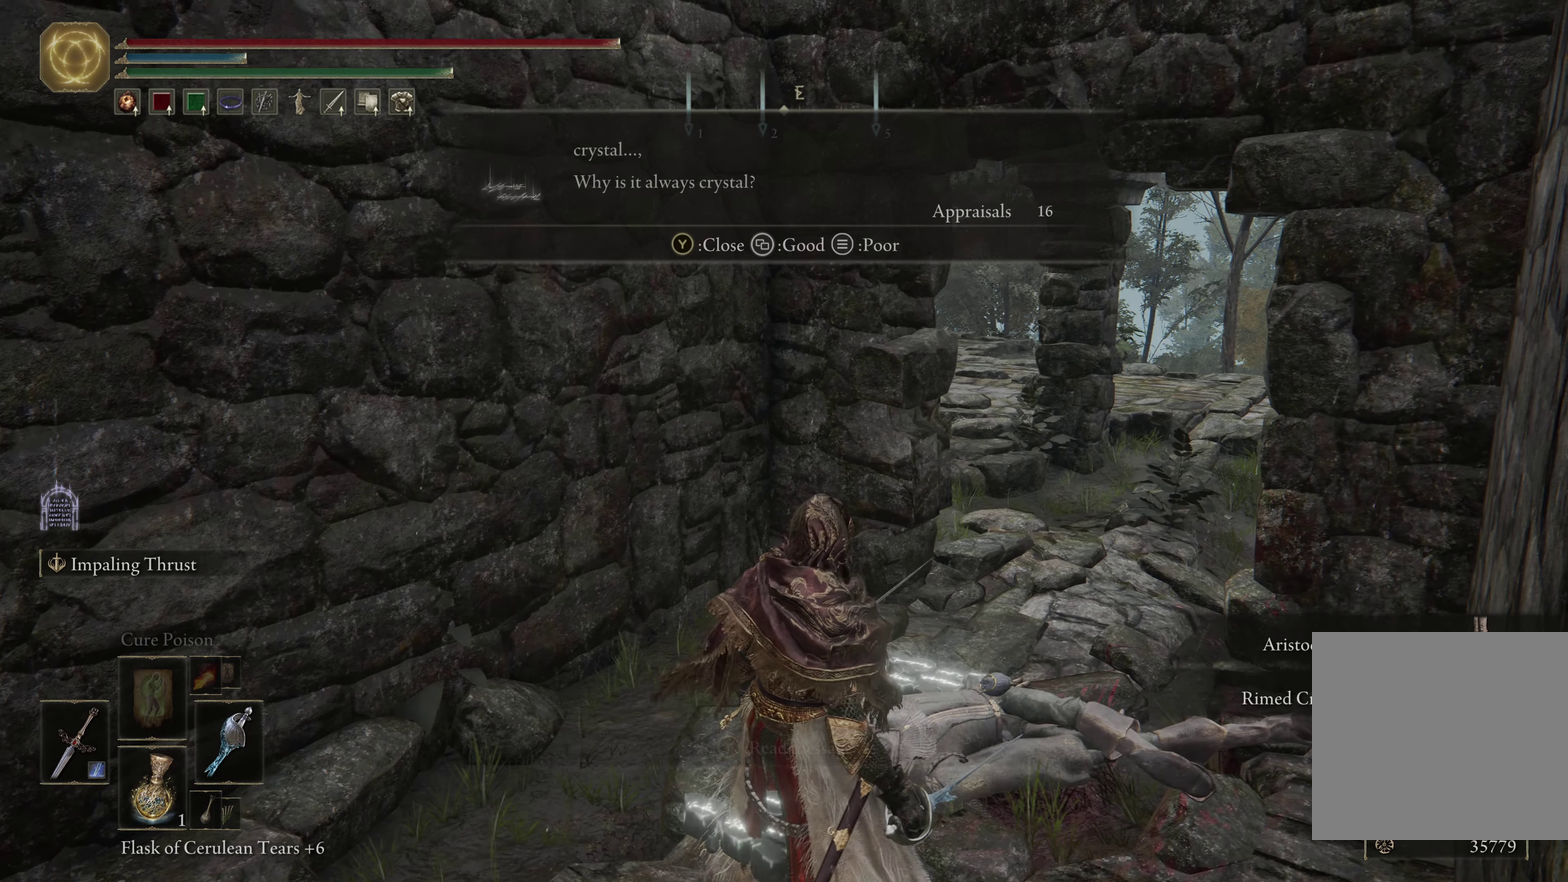
{"dt_ms": 500, "buttons": [], "left_stick": "up-right", "right_stick": "right", "events": [[150, "left_stick", "up"], [233, "left_stick", "up-right"], [400, "right_stick", "right"]]}
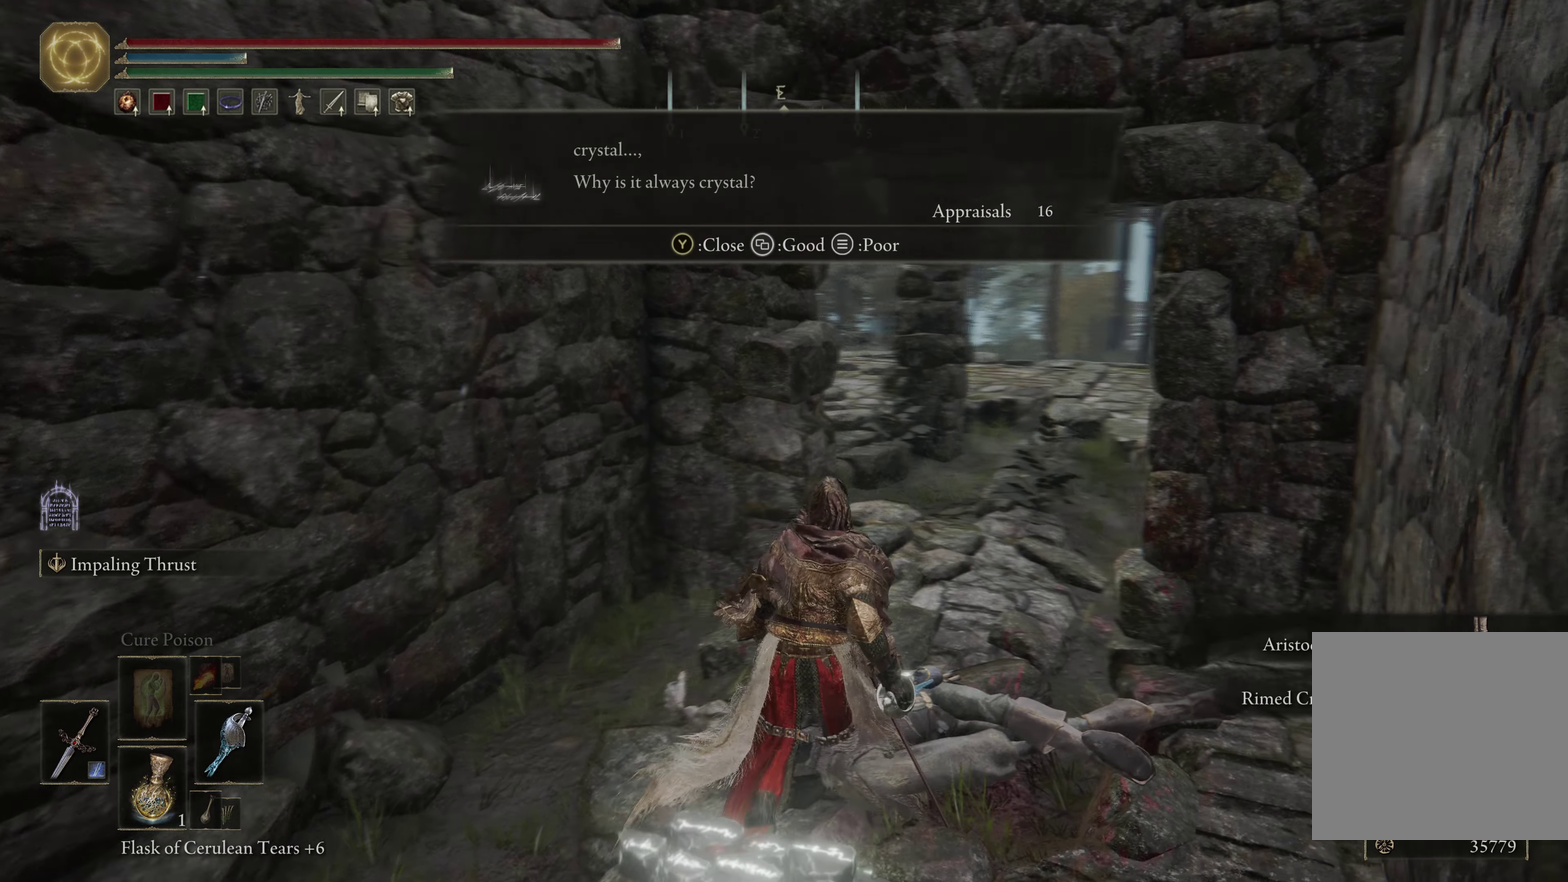
{"dt_ms": 566, "buttons": [], "left_stick": "up", "right_stick": "down-right", "events": [[100, "left_stick", "up"], [150, "right_stick", "center"], [516, "right_stick", "down-right"]]}
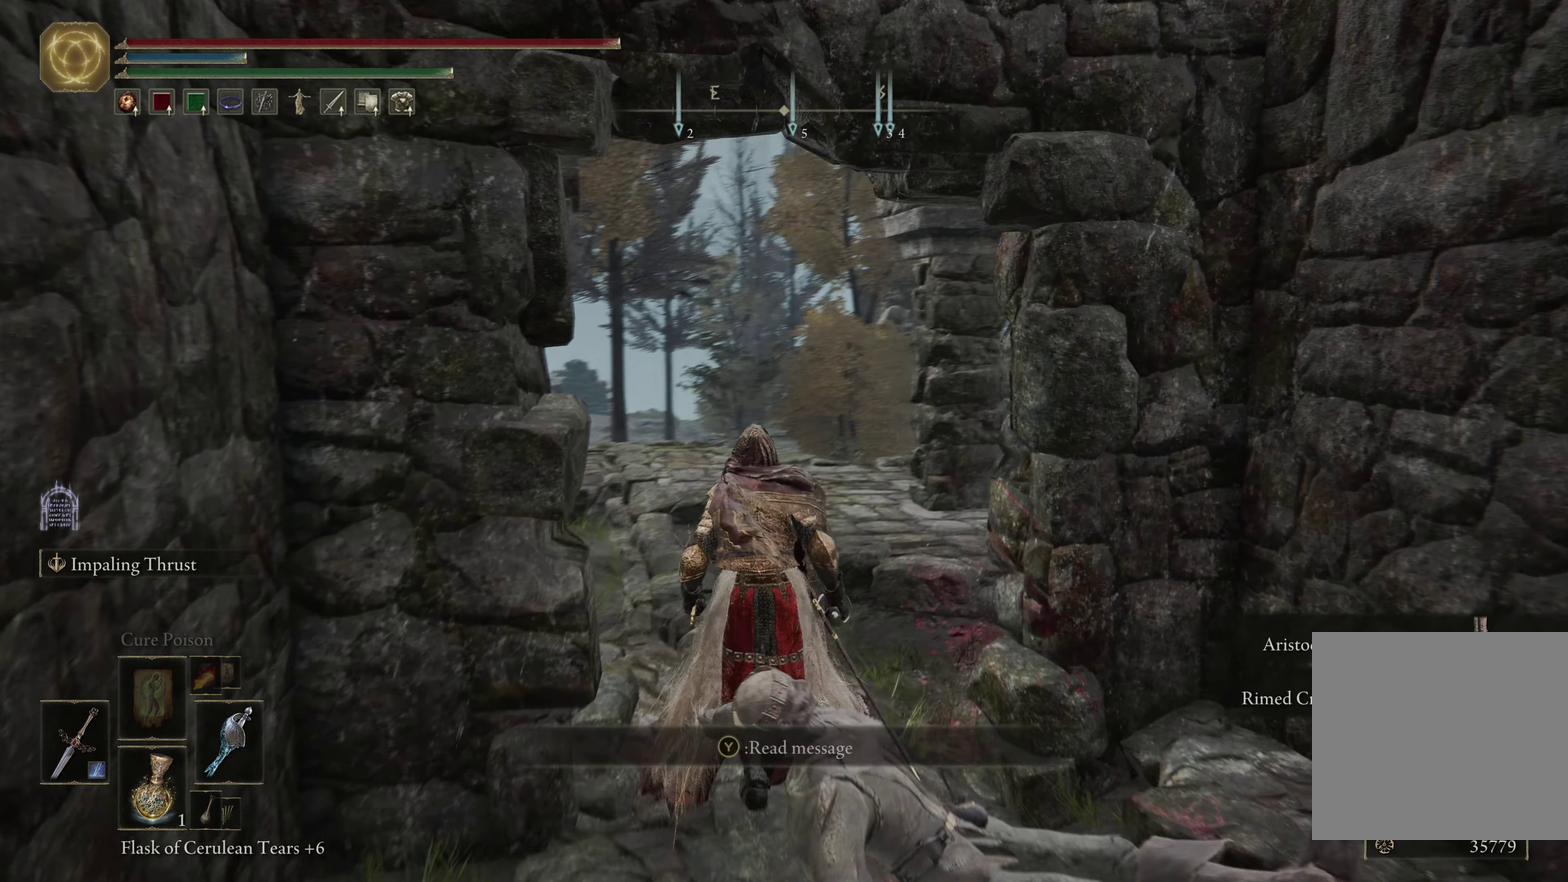
{"dt_ms": 334, "buttons": [], "left_stick": "up-left", "right_stick": "right", "events": [[134, "left_stick", "up-left"], [184, "right_stick", "right"]]}
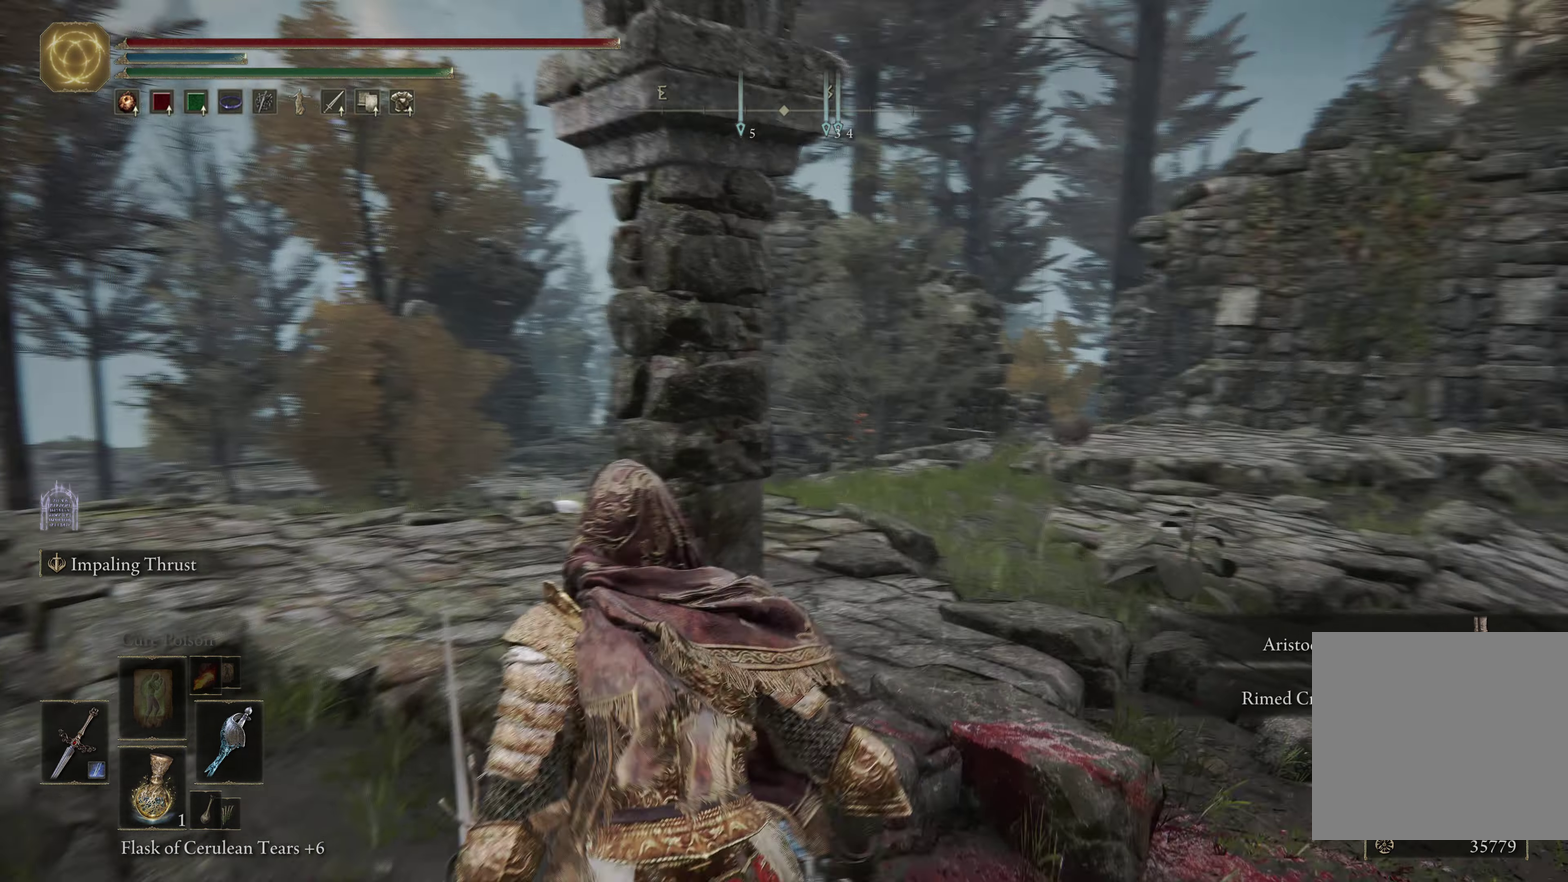
{"dt_ms": 600, "buttons": [], "left_stick": "up", "right_stick": "center", "events": [[33, "right_stick", "down-right"], [200, "right_stick", "center"], [466, "left_stick", "up"]]}
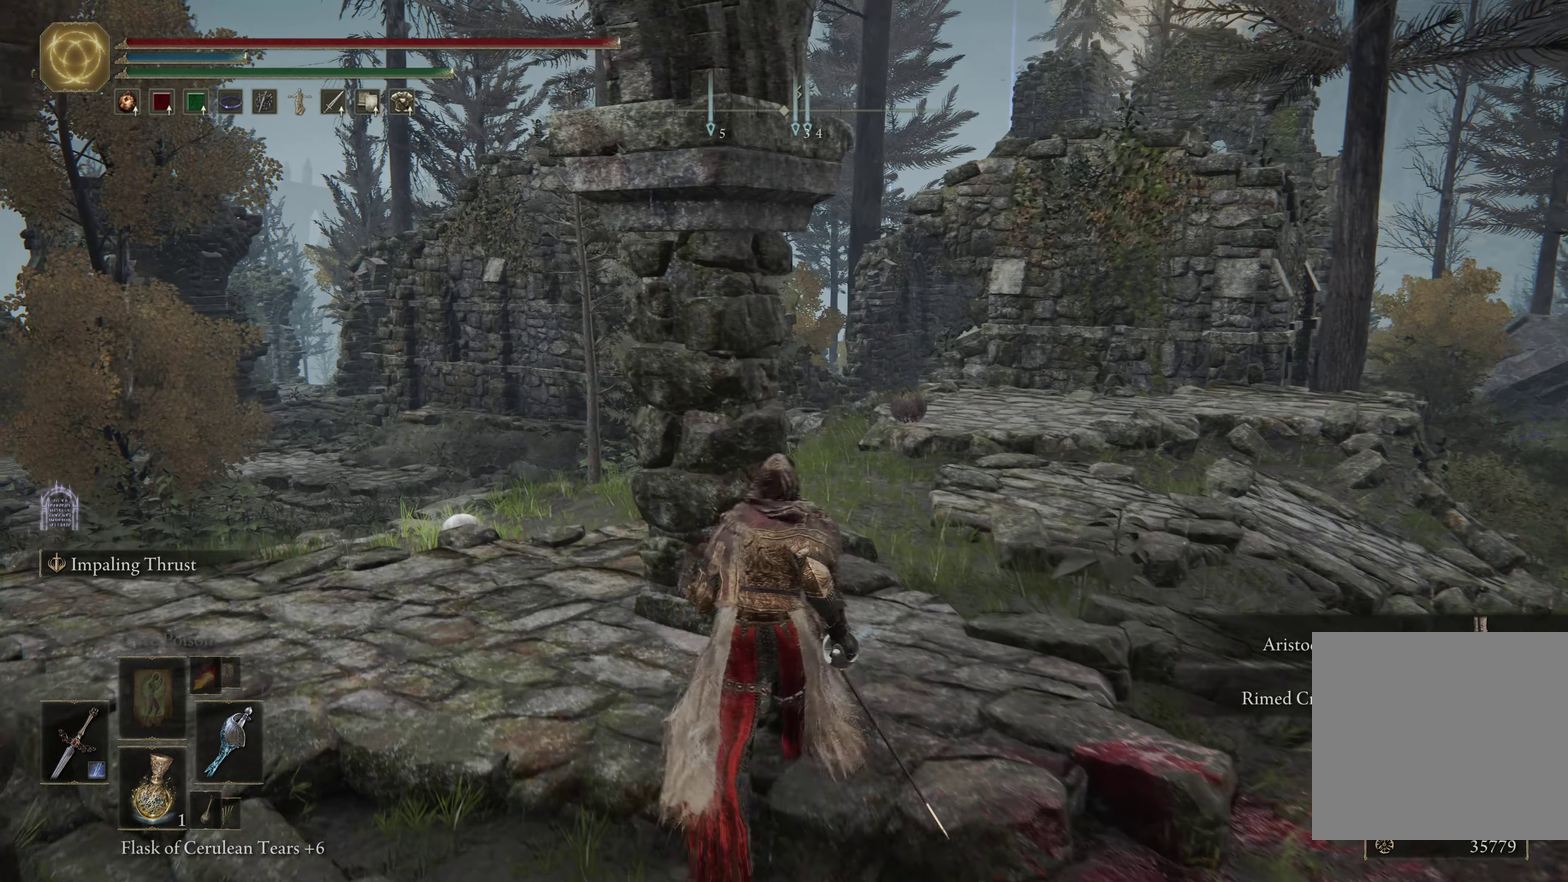
{"dt_ms": 600, "buttons": [], "left_stick": "up-left", "right_stick": "right", "events": [[100, "left_stick", "up-right"], [350, "right_stick", "right"], [366, "left_stick", "up"], [600, "left_stick", "up-left"]]}
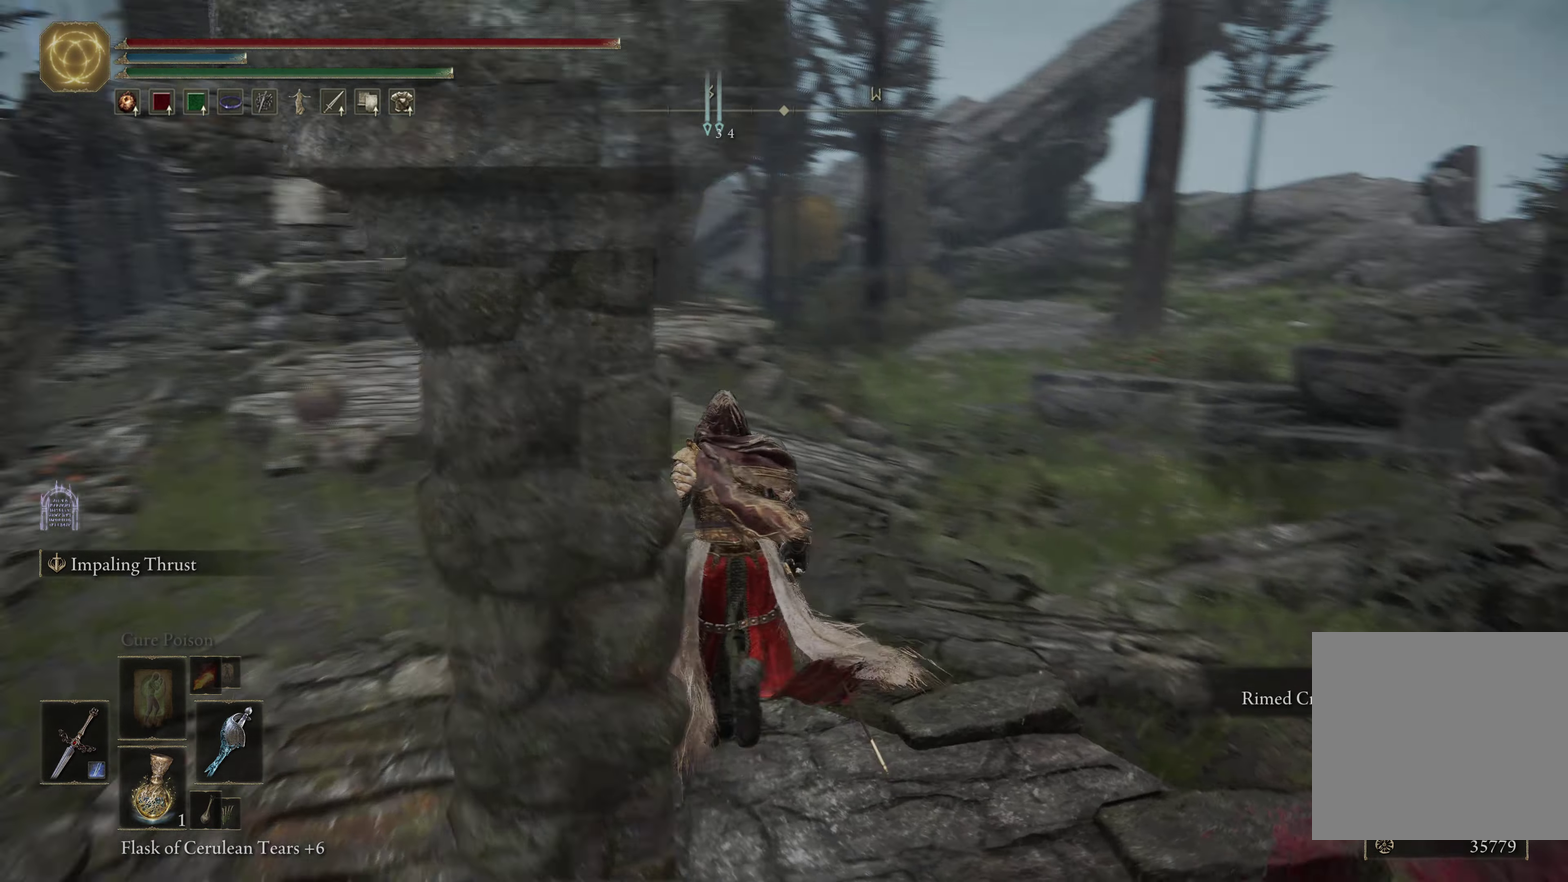
{"dt_ms": 600, "buttons": [], "left_stick": "up-left", "right_stick": "right", "events": [[133, "right_stick", "center"], [583, "right_stick", "right"]]}
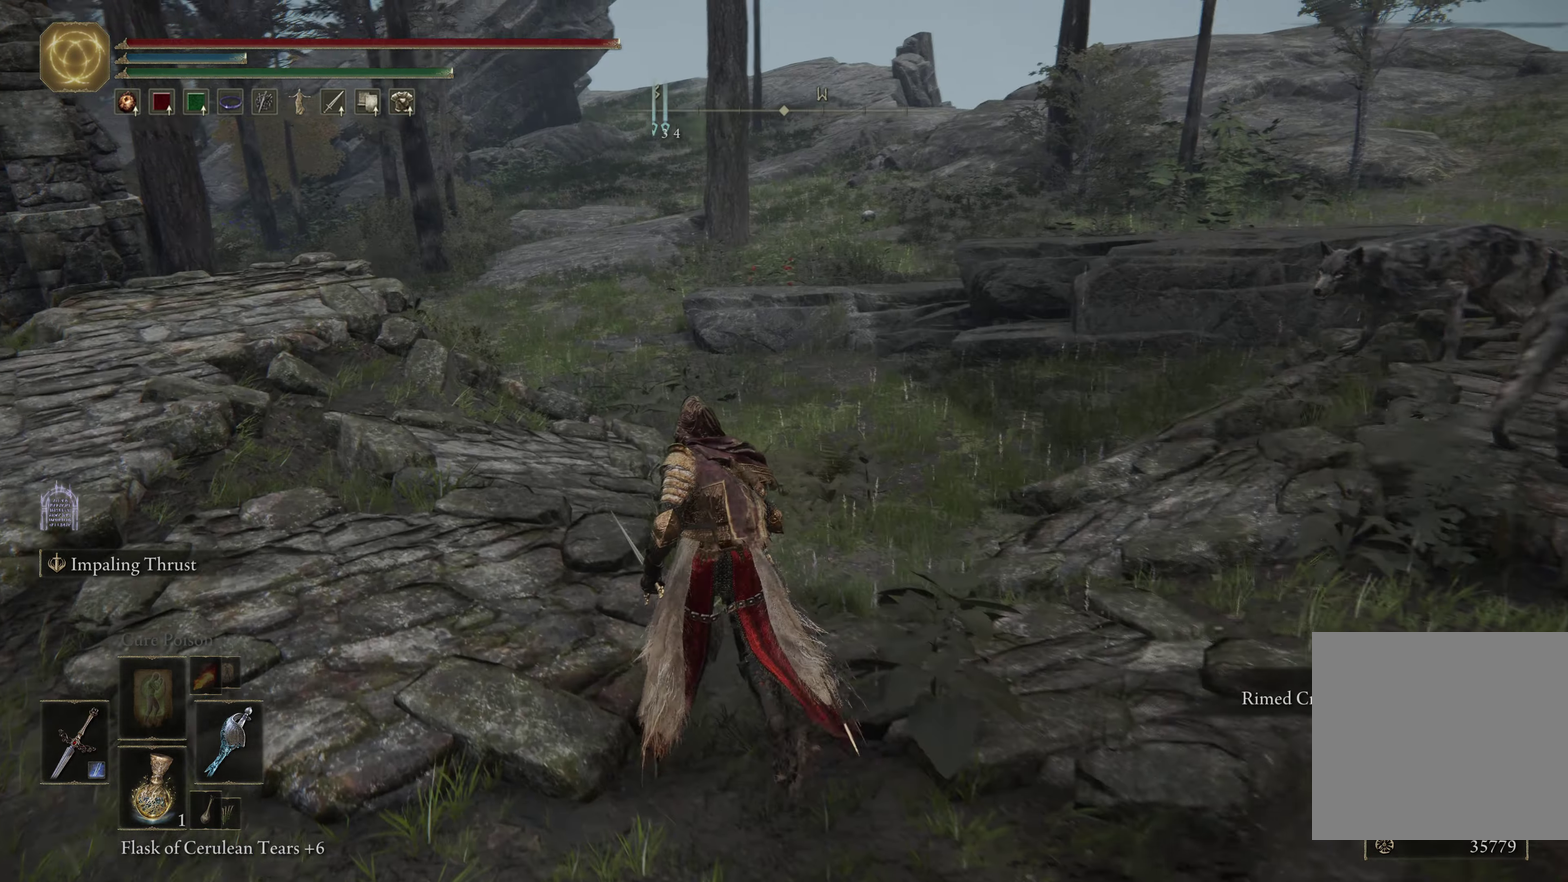
{"dt_ms": 500, "buttons": [], "left_stick": "up-right", "right_stick": "center", "events": [[16, "left_stick", "up"], [166, "right_stick", "center"], [283, "left_stick", "up-right"]]}
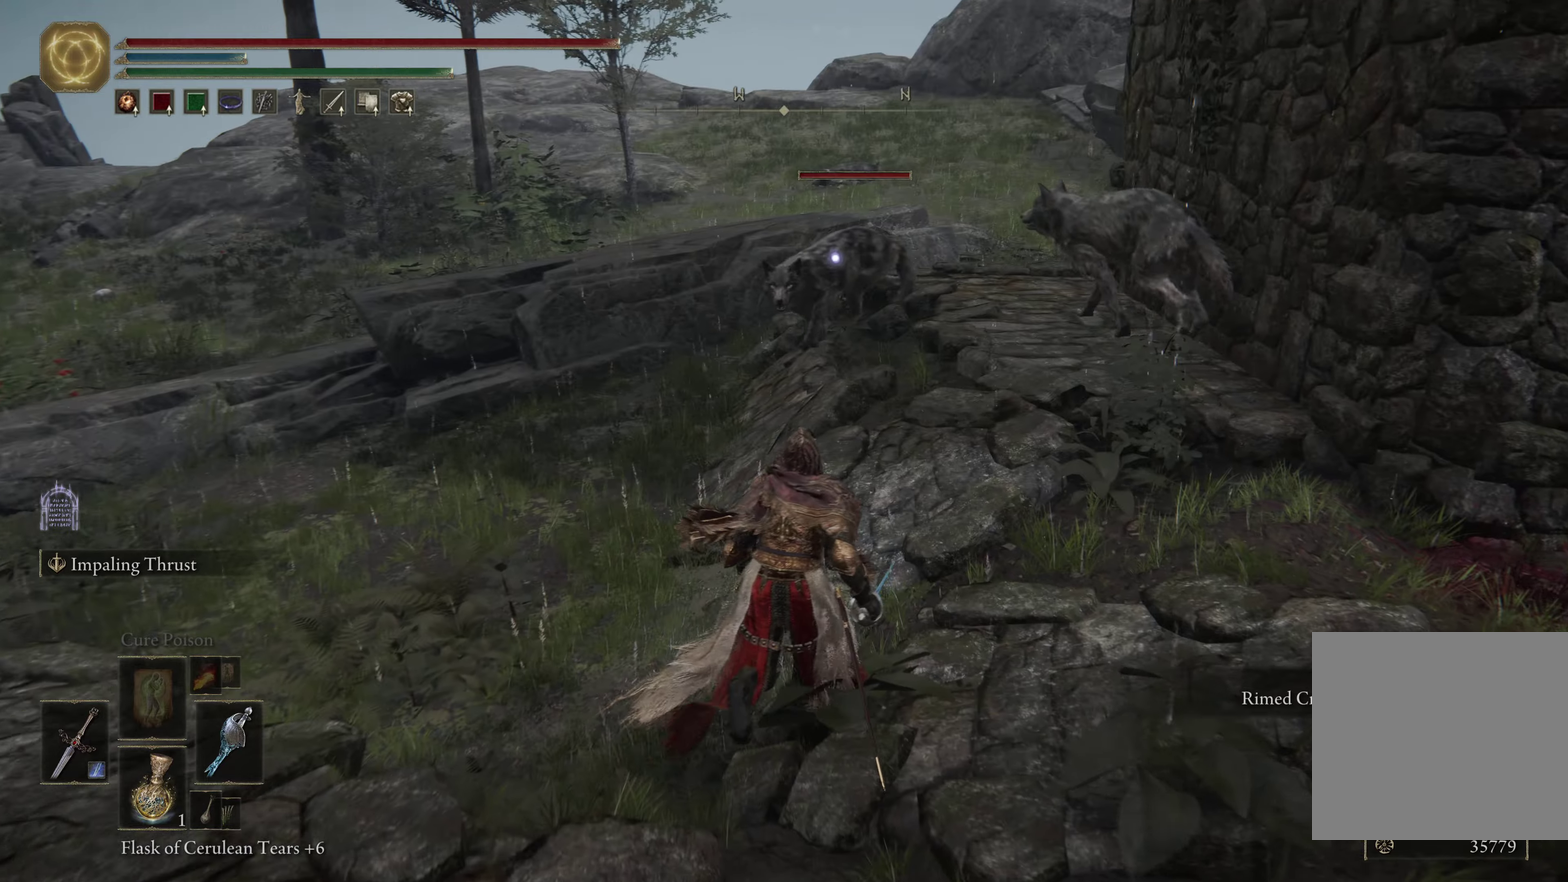
{"dt_ms": 600, "buttons": ["L1"], "left_stick": "up", "right_stick": "center", "events": [[83, "left_stick", "up"], [533, "L1", "down"]]}
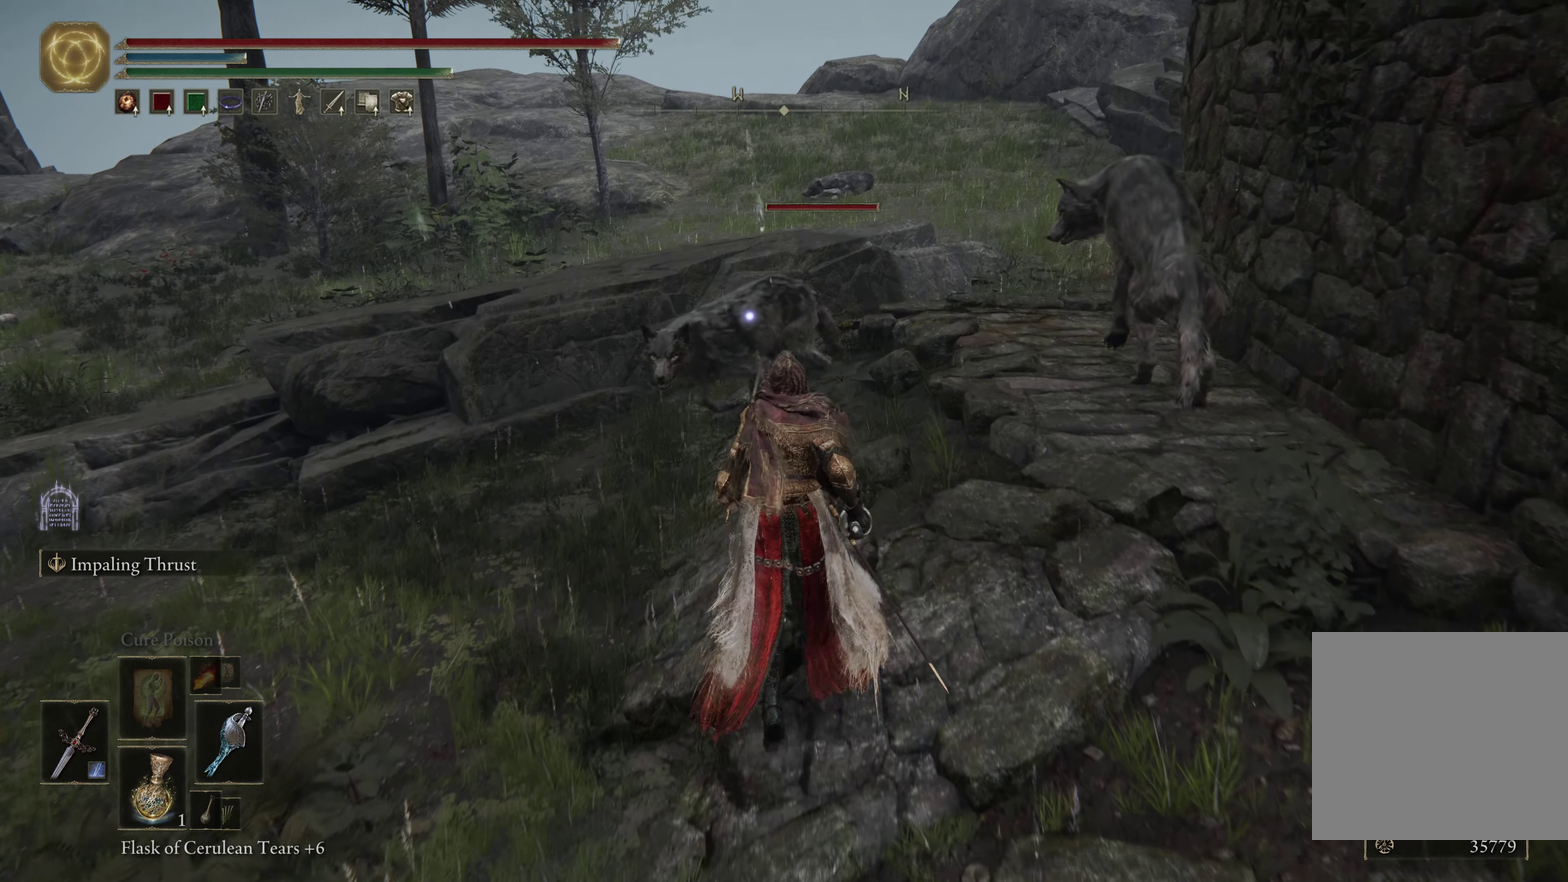
{"dt_ms": 267, "buttons": [], "left_stick": "up", "right_stick": "center", "events": [[50, "L1", "up"]]}
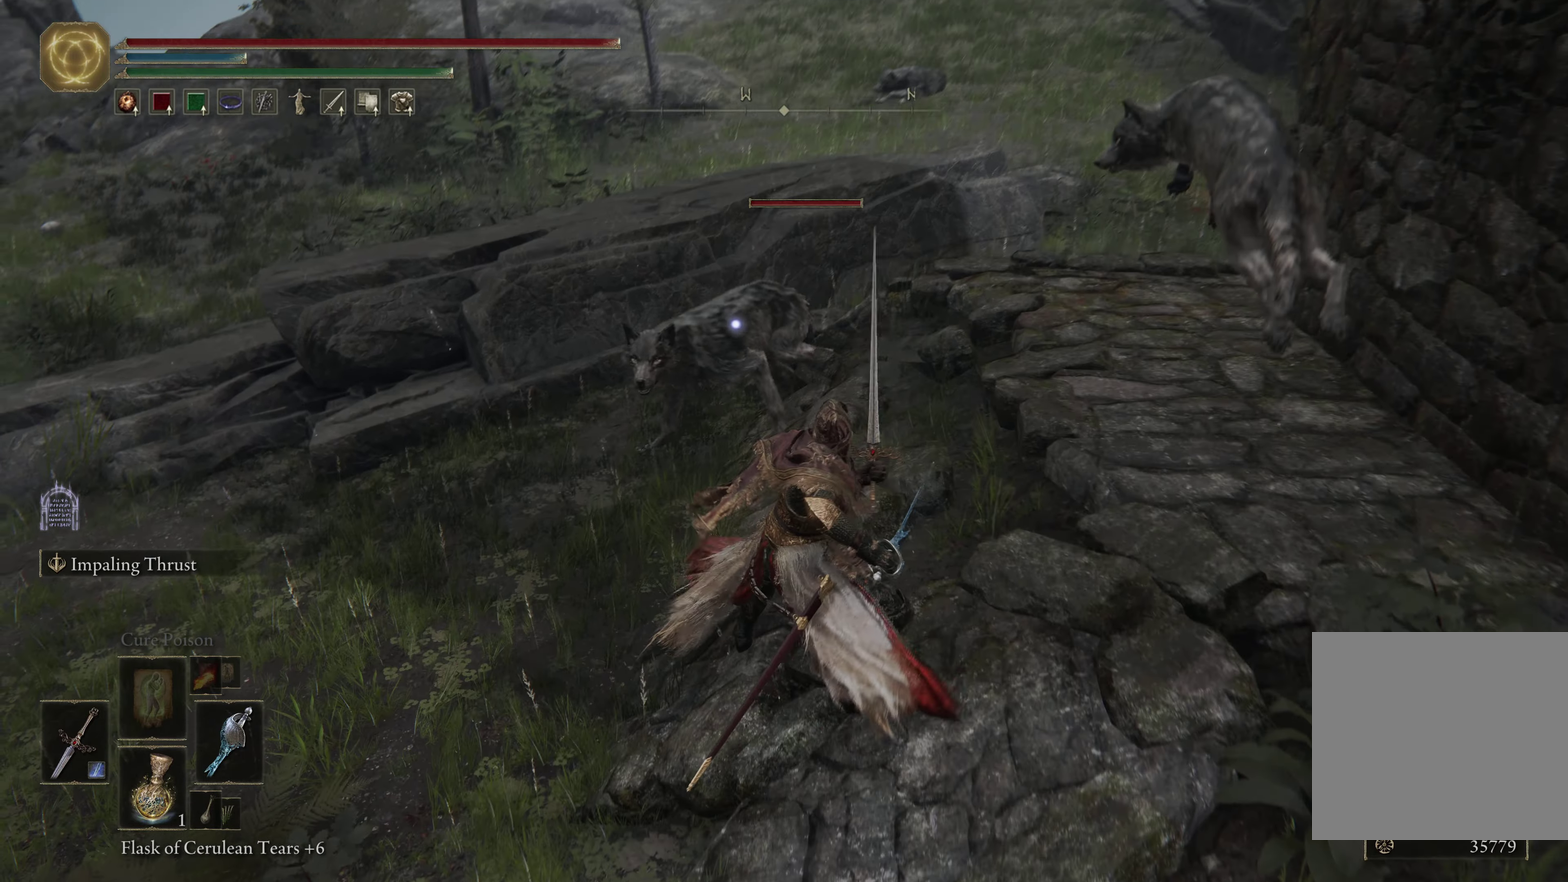
{"dt_ms": 333, "buttons": [], "left_stick": "center", "right_stick": "center", "events": [[83, "left_stick", "center"]]}
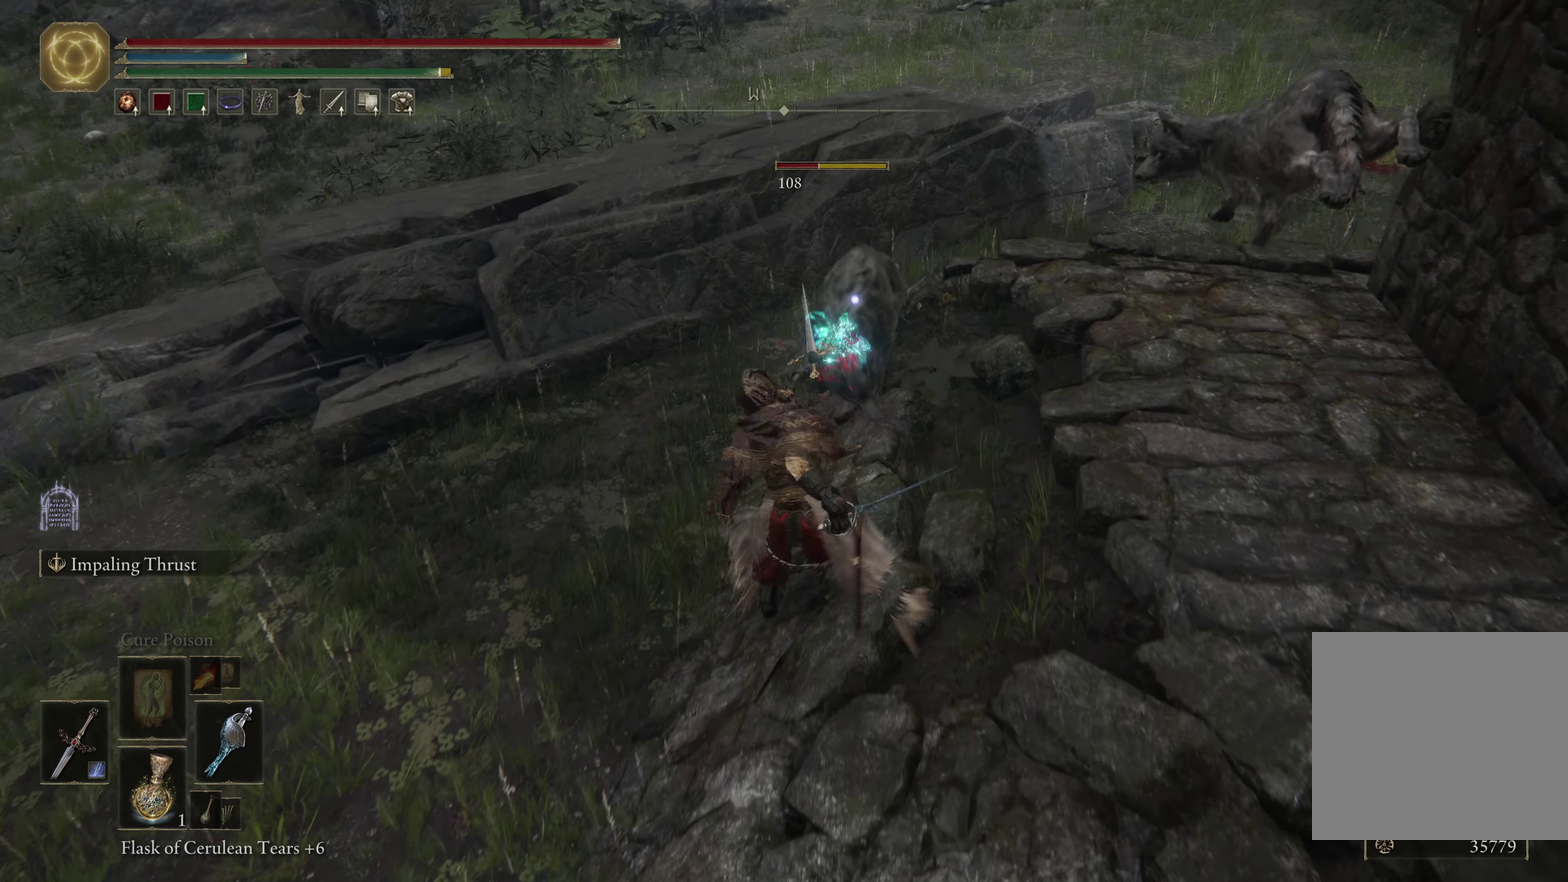
{"dt_ms": 600, "buttons": [], "left_stick": "center", "right_stick": "center", "events": [[283, "L1", "down"], [383, "L1", "up"]]}
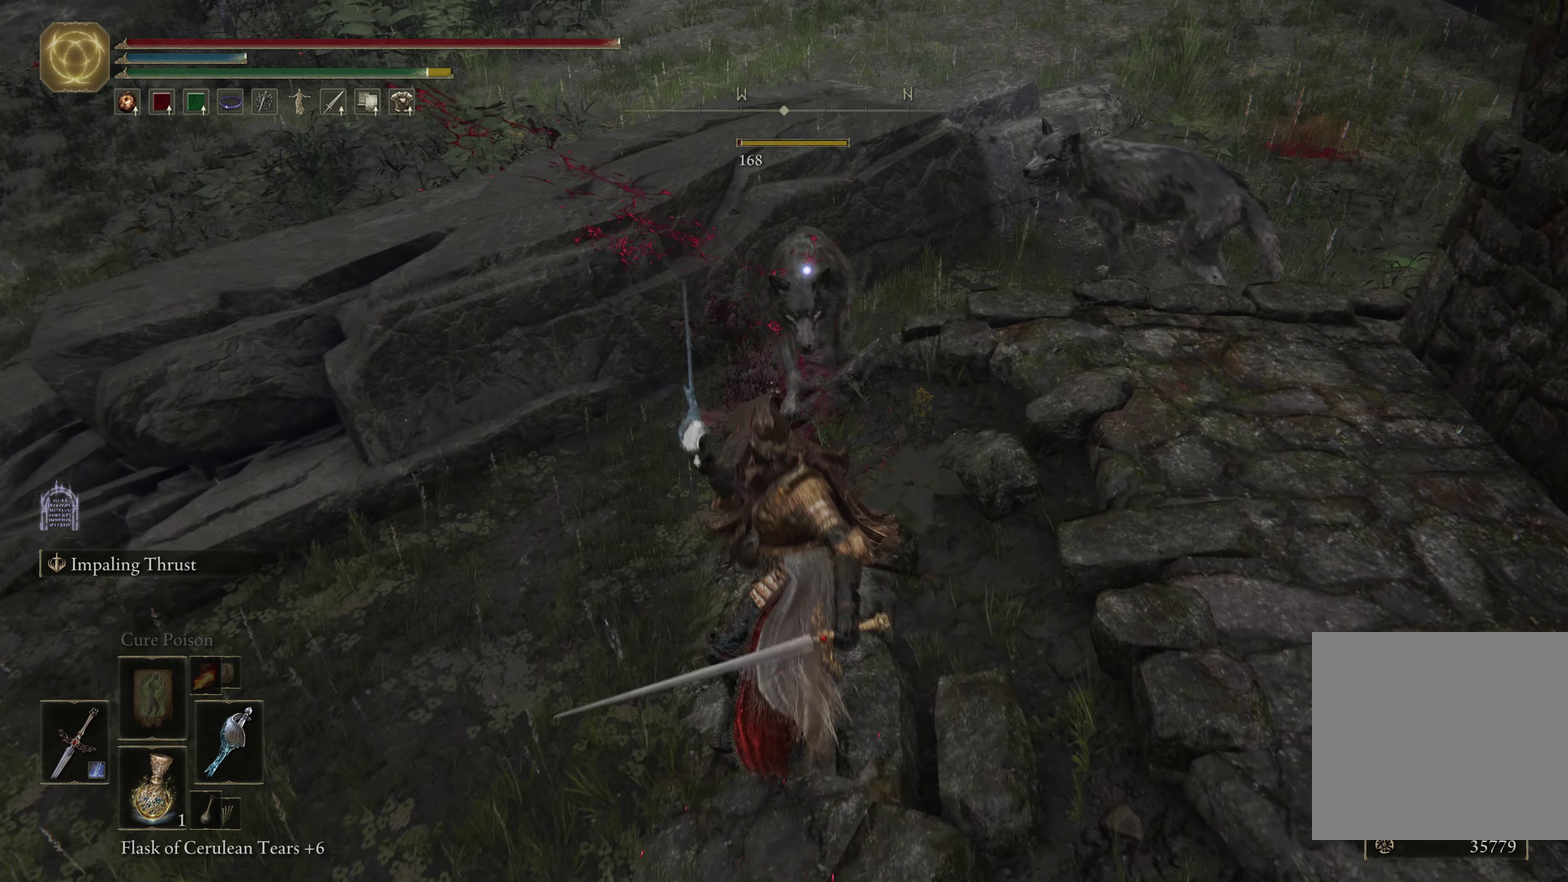
{"dt_ms": 500, "buttons": [], "left_stick": "center", "right_stick": "center", "events": []}
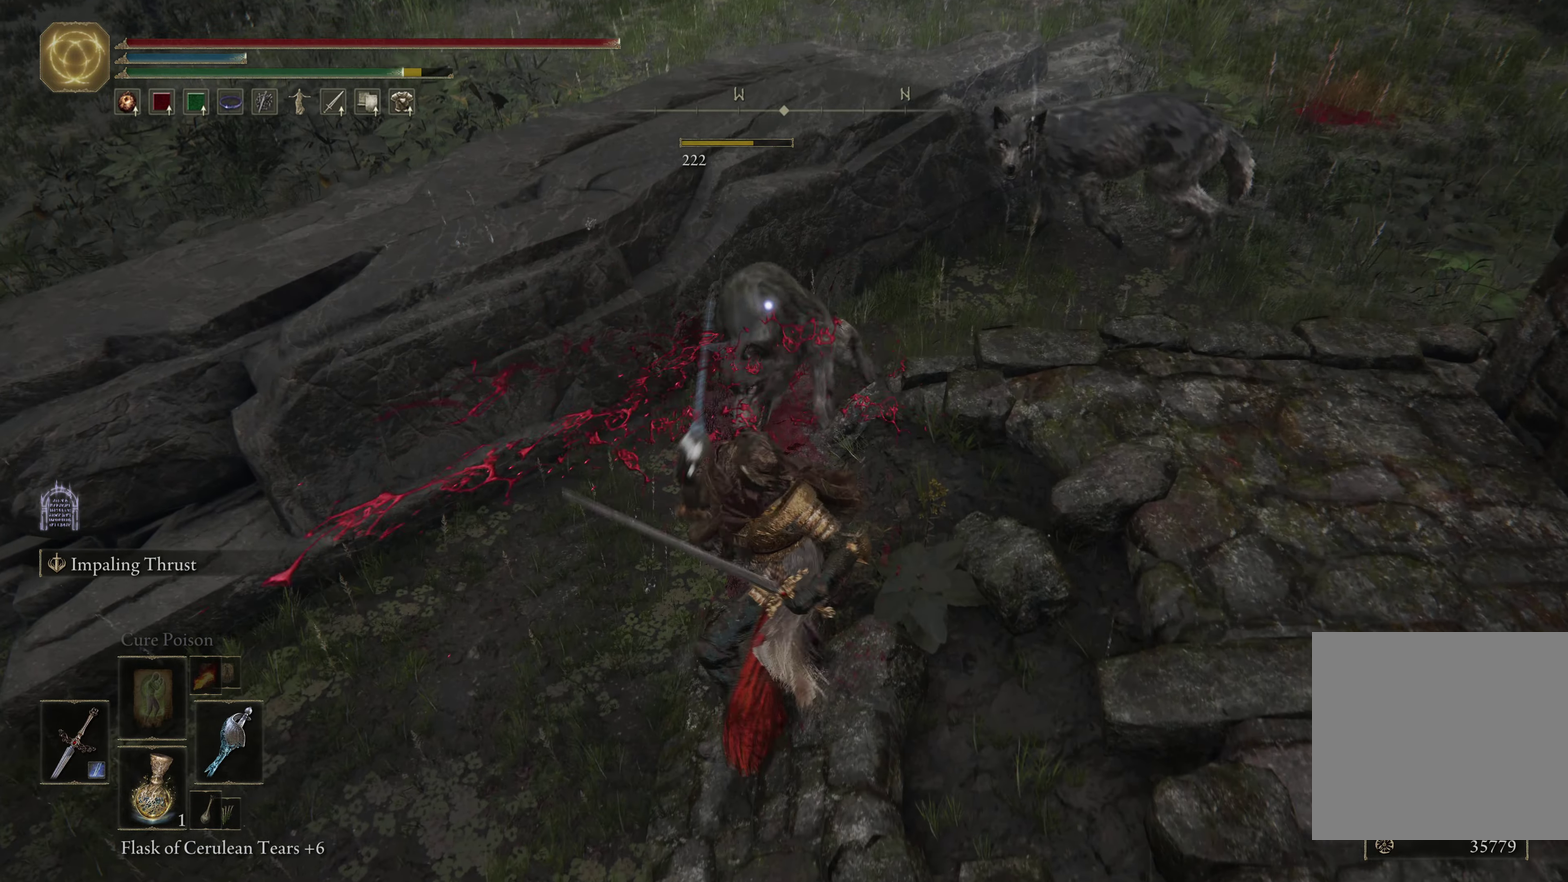
{"dt_ms": 800, "buttons": [], "left_stick": "up-right", "right_stick": "center", "events": [[367, "left_stick", "right"], [617, "left_stick", "up-right"]]}
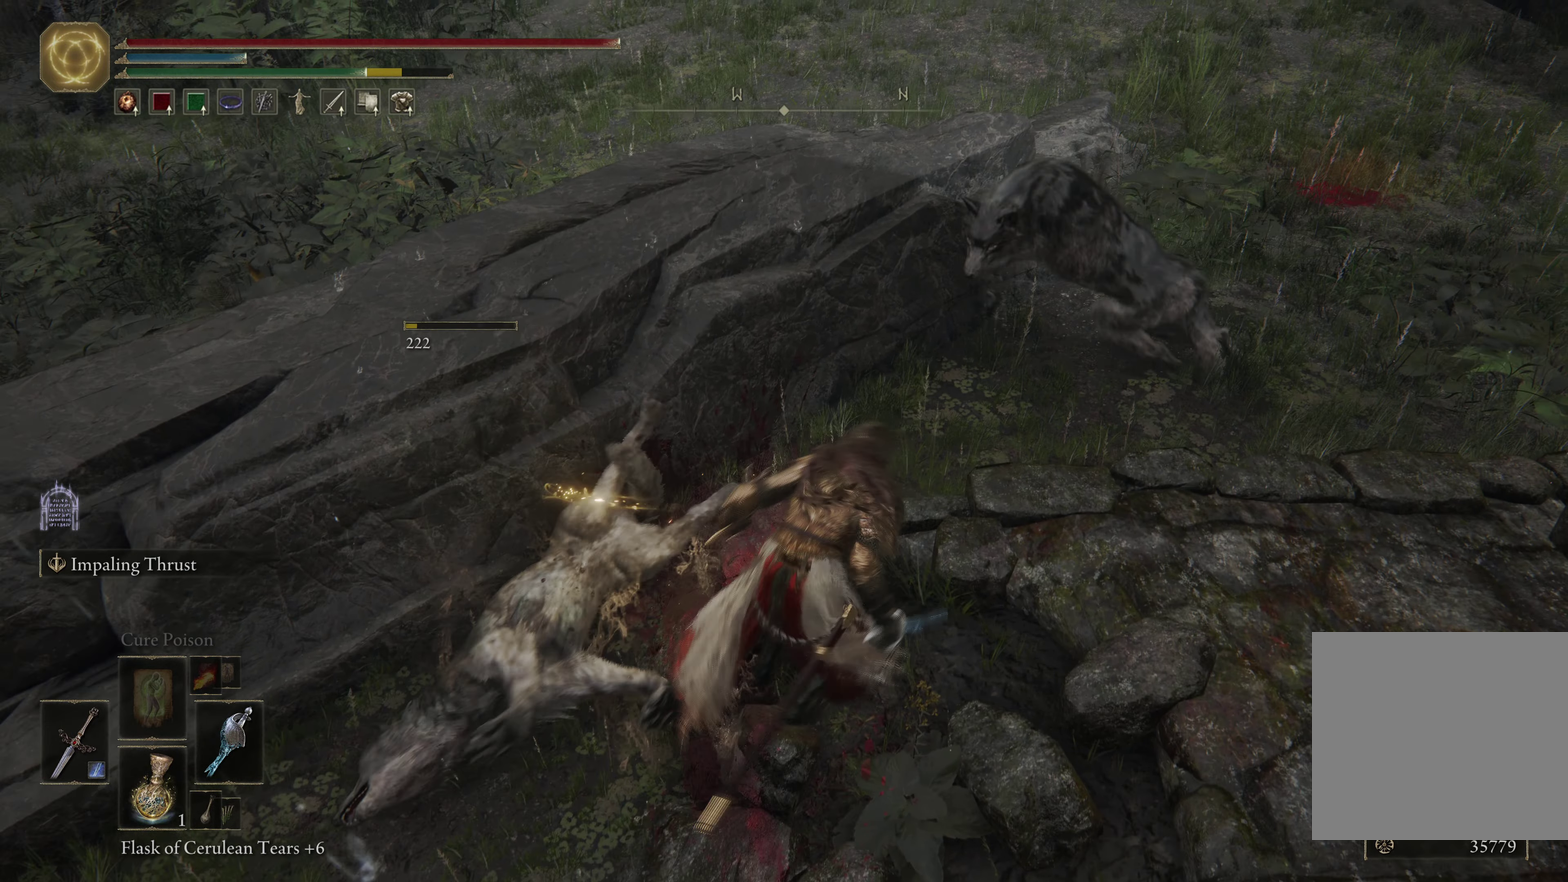
{"dt_ms": 267, "buttons": [], "left_stick": "up-right", "right_stick": "center", "events": []}
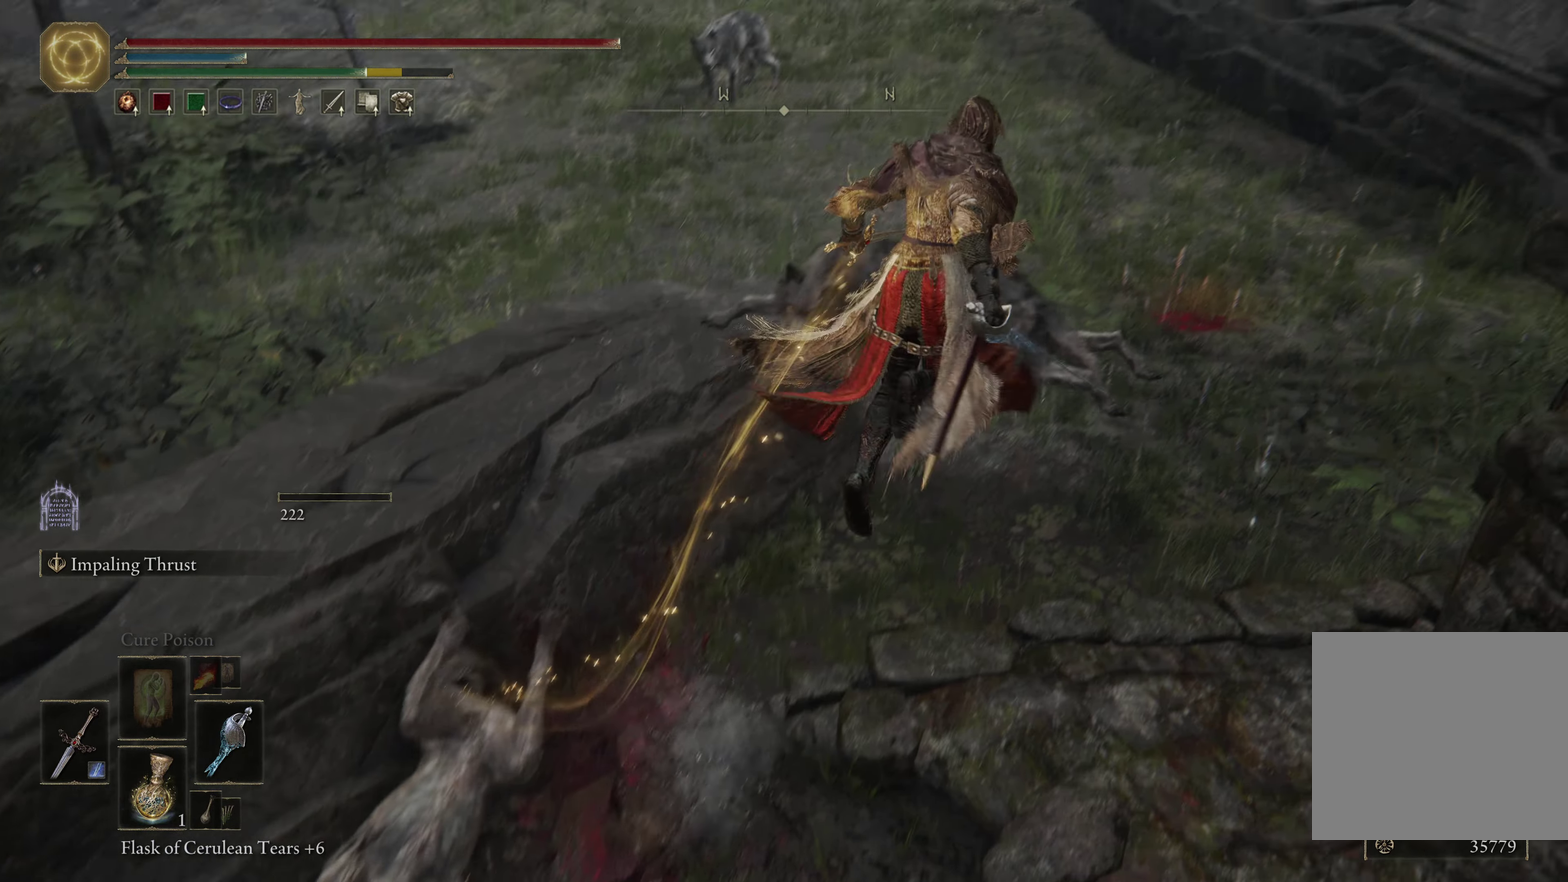
{"dt_ms": 333, "buttons": [], "left_stick": "up-left", "right_stick": "center", "events": [[16, "left_stick", "up"], [66, "R1", "down"], [200, "R1", "up"], [250, "left_stick", "up-left"]]}
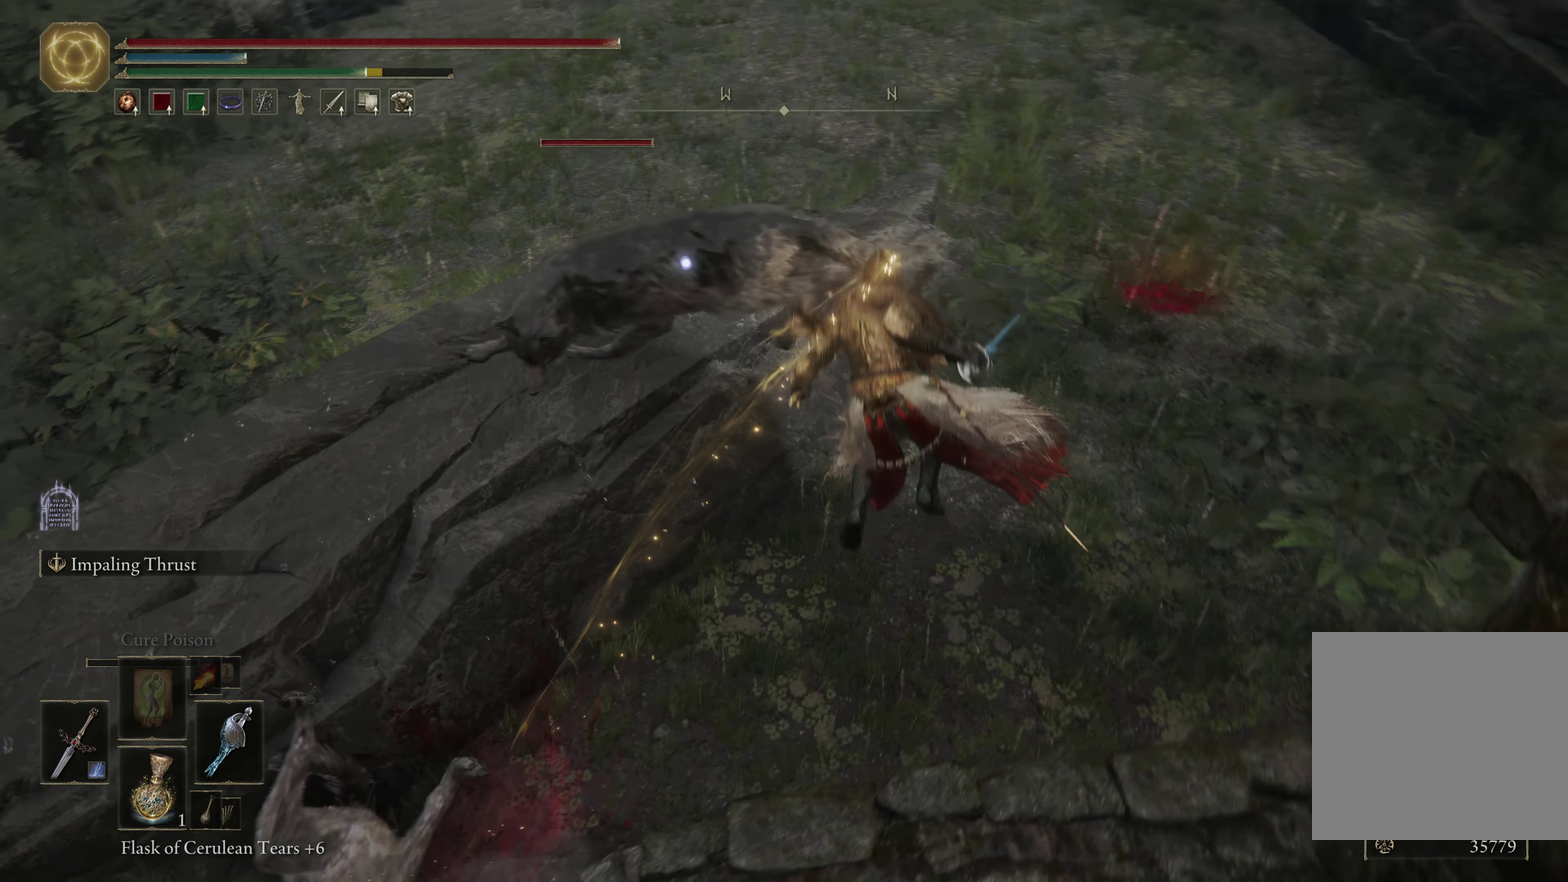
{"dt_ms": 800, "buttons": ["A"], "left_stick": "up-left", "right_stick": "center", "events": [[717, "A", "down"]]}
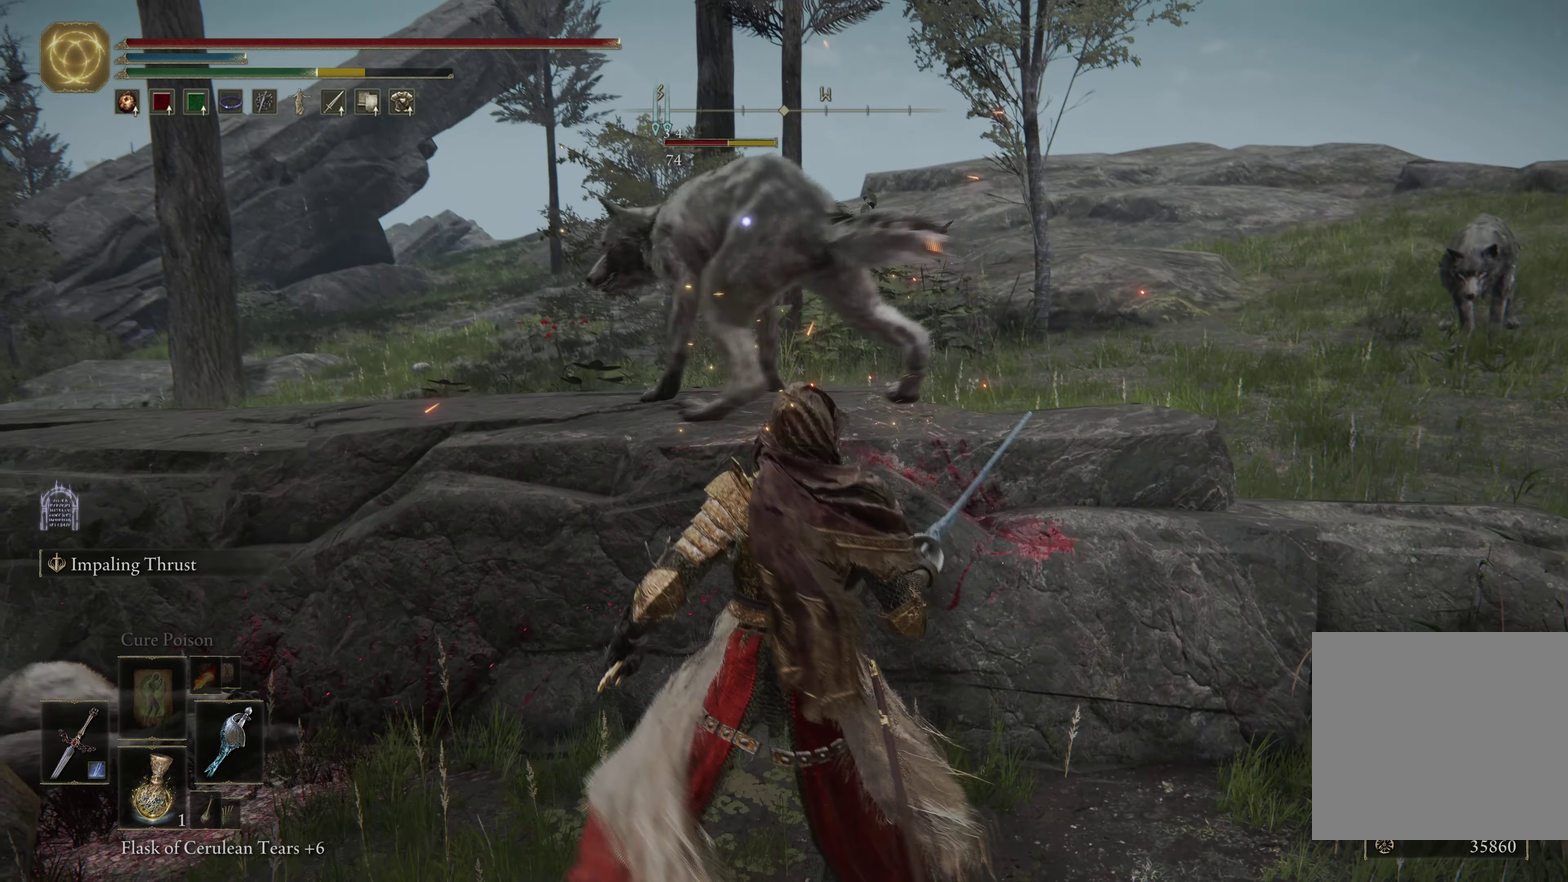
{"dt_ms": 516, "buttons": ["R1"], "left_stick": "up-right", "right_stick": "center", "events": [[50, "A", "up"], [217, "left_stick", "up"], [449, "left_stick", "up-right"], [483, "R1", "down"]]}
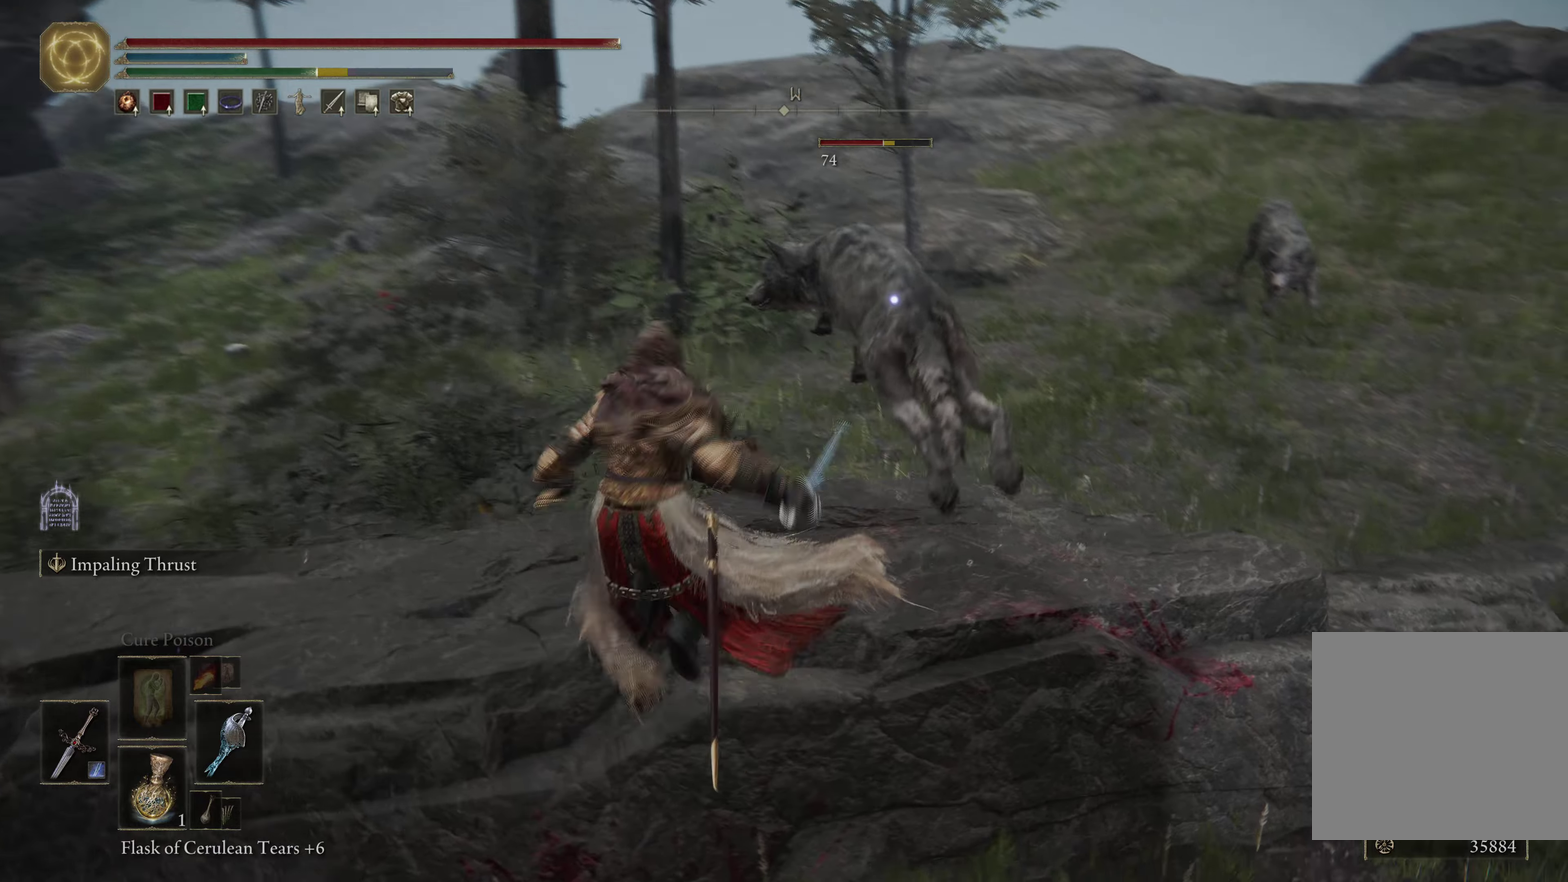
{"dt_ms": 350, "buttons": [], "left_stick": "up", "right_stick": "center", "events": [[100, "R1", "up"], [233, "left_stick", "up"]]}
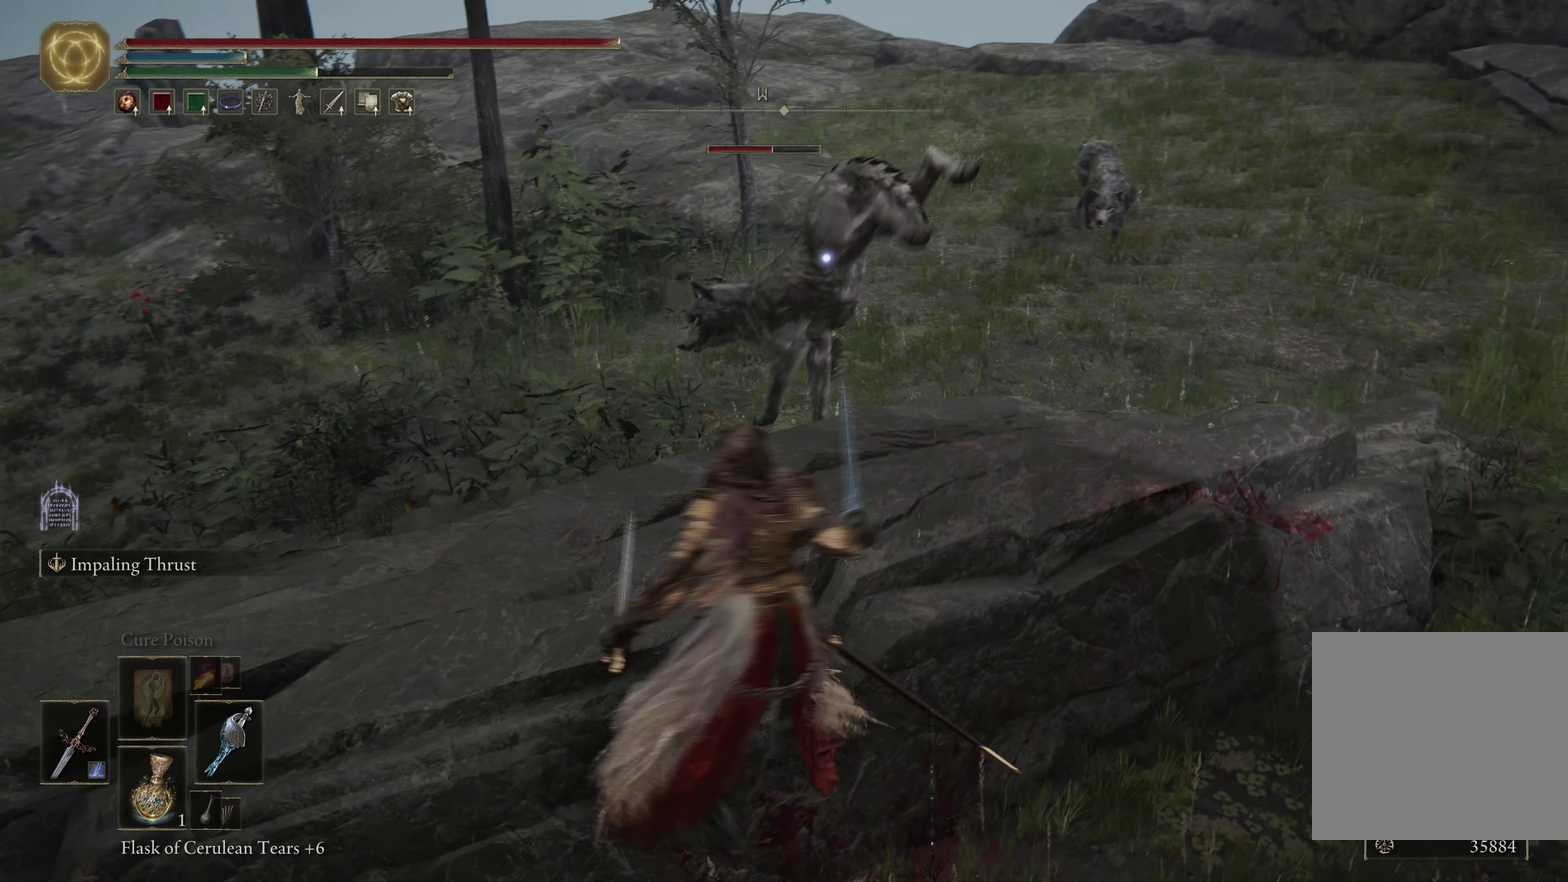
{"dt_ms": 250, "buttons": [], "left_stick": "up", "right_stick": "center", "events": []}
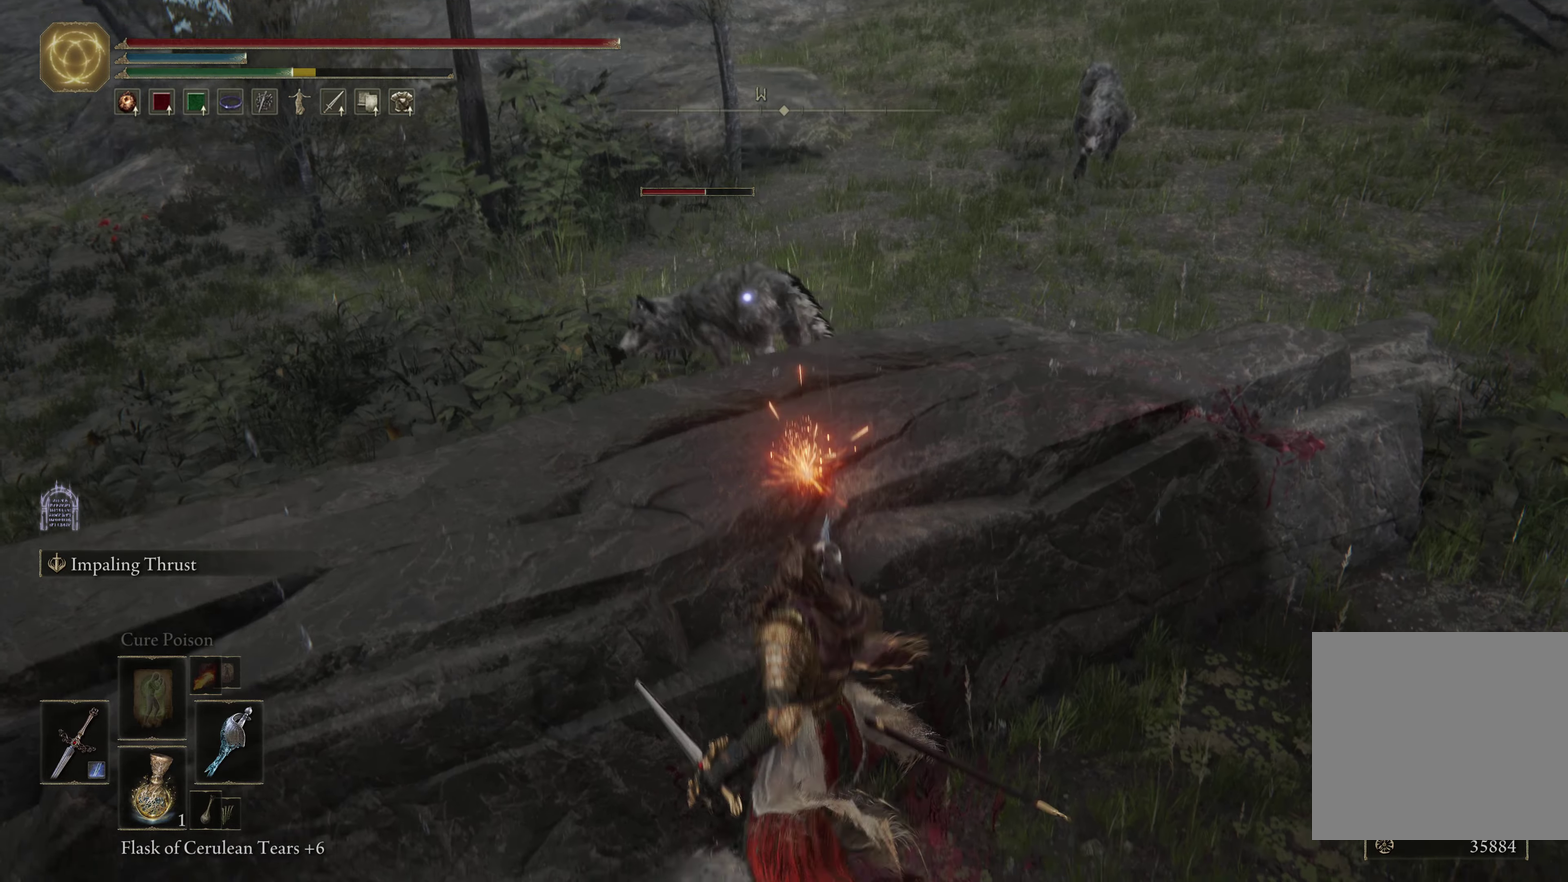
{"dt_ms": 800, "buttons": ["A"], "left_stick": "up", "right_stick": "center", "events": [[300, "left_stick", "up-left"], [483, "A", "down"], [517, "left_stick", "up"]]}